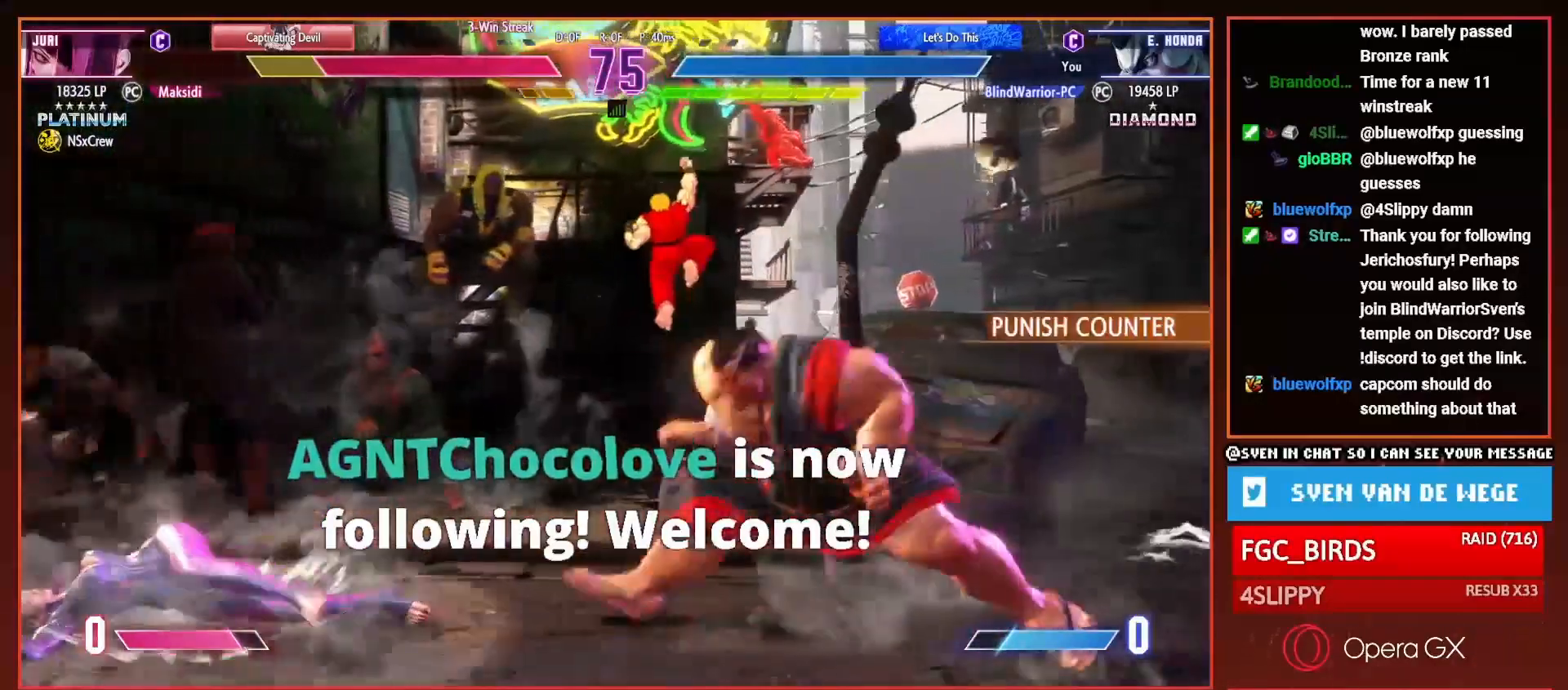
Gameplay with a controller (PlayStation layout); each line is a JSON object with the inputs held at the frame after it. "events" lists button and stick changes between this image and that frame as [ms after this image, input, new state], when the widget could be followed in between. Not read: left_stick.
{"buttons": ["SQUARE", "DPAD_DOWN", "DPAD_RIGHT"], "right_stick": "center", "events": [[17, "DPAD_LEFT", "down"], [117, "DPAD_LEFT", "up"], [150, "DPAD_LEFT", "down"], [284, "DPAD_LEFT", "up"], [367, "DPAD_DOWN", "down"], [367, "DPAD_RIGHT", "down"], [484, "SQUARE", "down"]]}
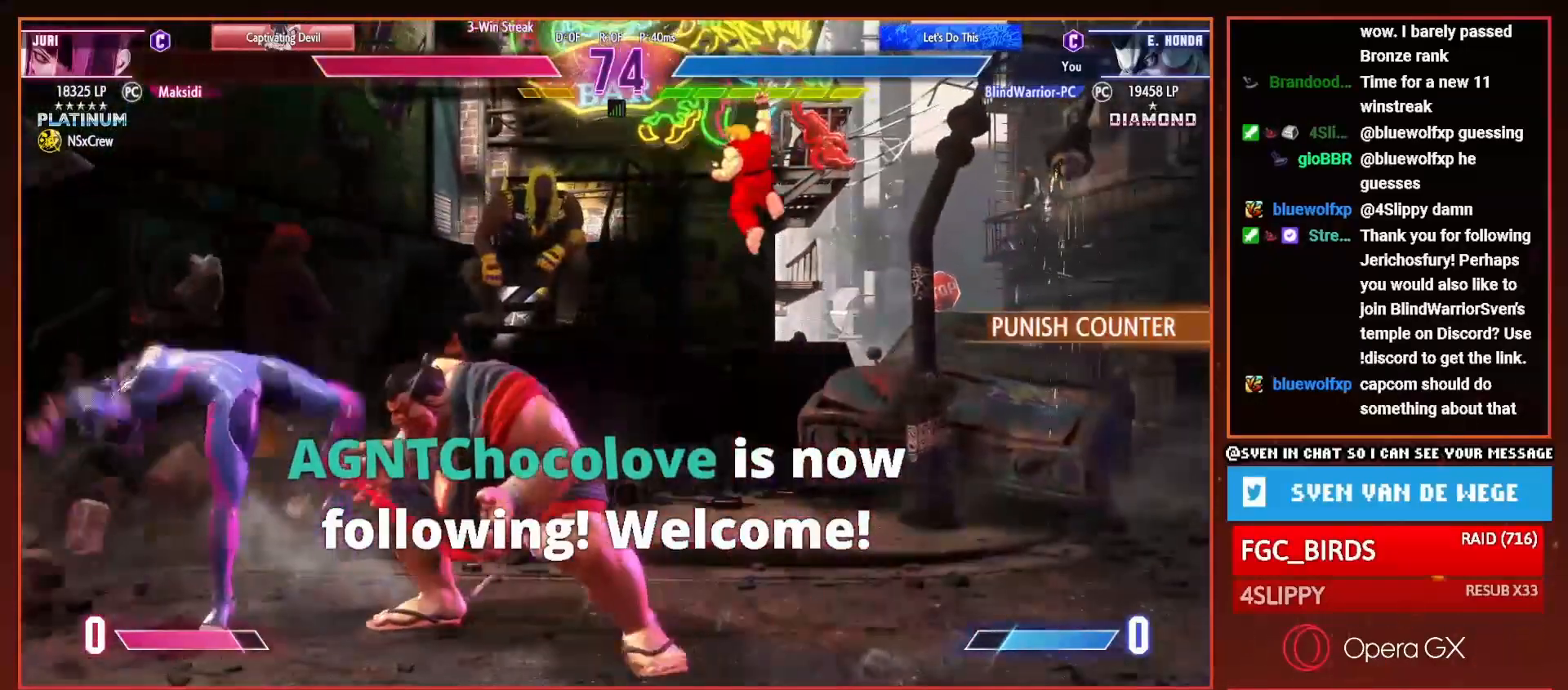
{"buttons": ["DPAD_UP", "DPAD_LEFT"], "right_stick": "center", "events": [[50, "DPAD_DOWN", "up"], [50, "SQUARE", "up"], [83, "DPAD_RIGHT", "up"], [183, "DPAD_LEFT", "down"], [183, "DPAD_UP", "down"]]}
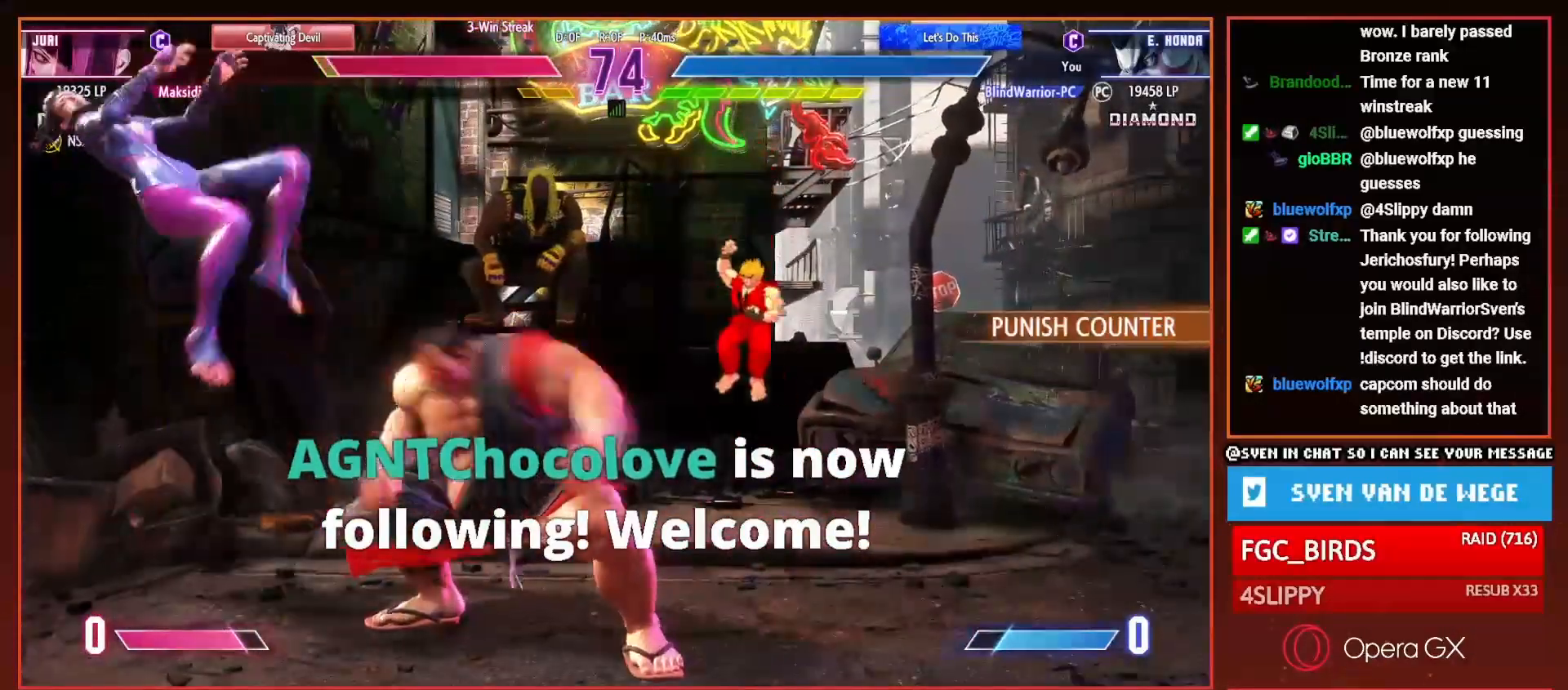
{"buttons": ["DPAD_DOWN", "DPAD_RIGHT"], "right_stick": "center", "events": [[100, "DPAD_UP", "up"], [117, "DPAD_LEFT", "up"], [184, "DPAD_DOWN", "down"], [184, "DPAD_RIGHT", "down"], [367, "CIRCLE", "down"], [417, "CIRCLE", "up"]]}
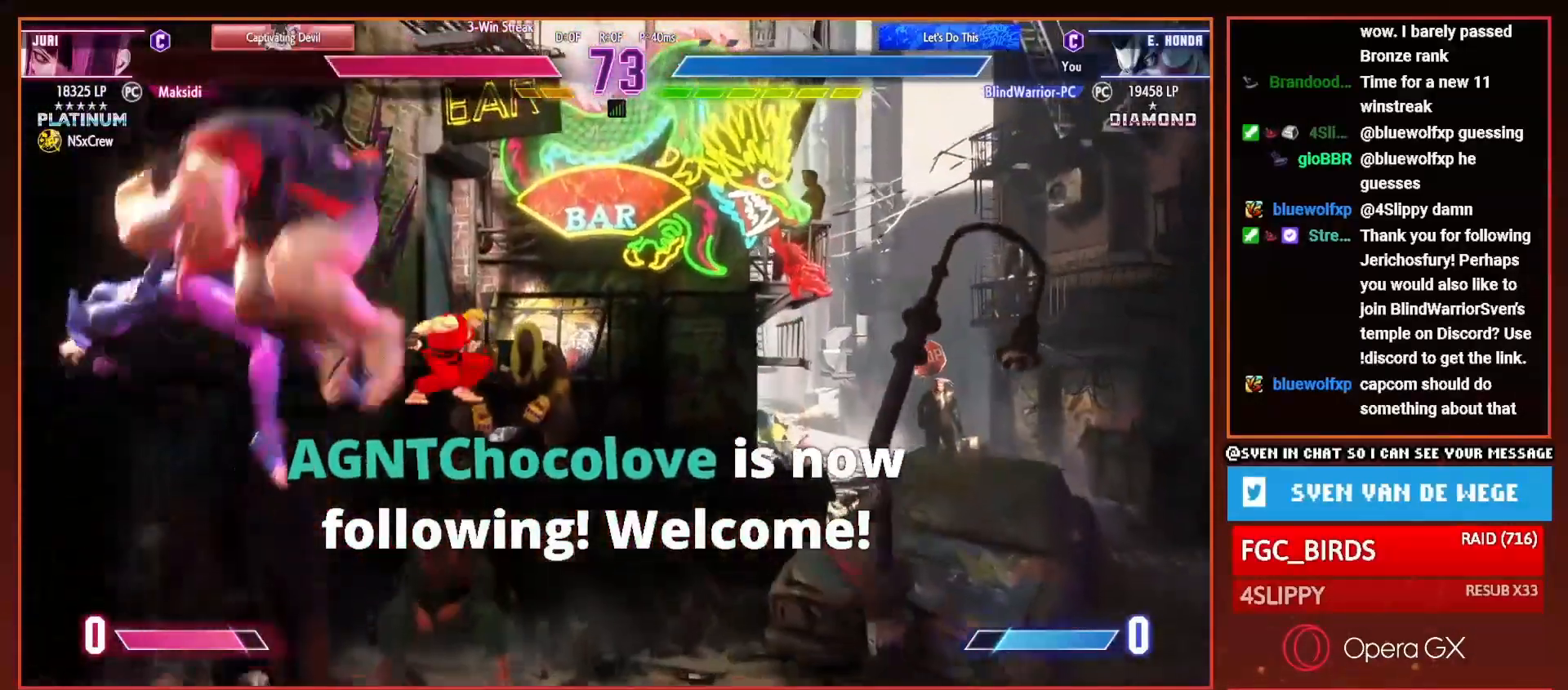
{"buttons": ["DPAD_DOWN", "DPAD_RIGHT"], "right_stick": "center", "events": [[350, "SQUARE", "down"], [417, "SQUARE", "up"]]}
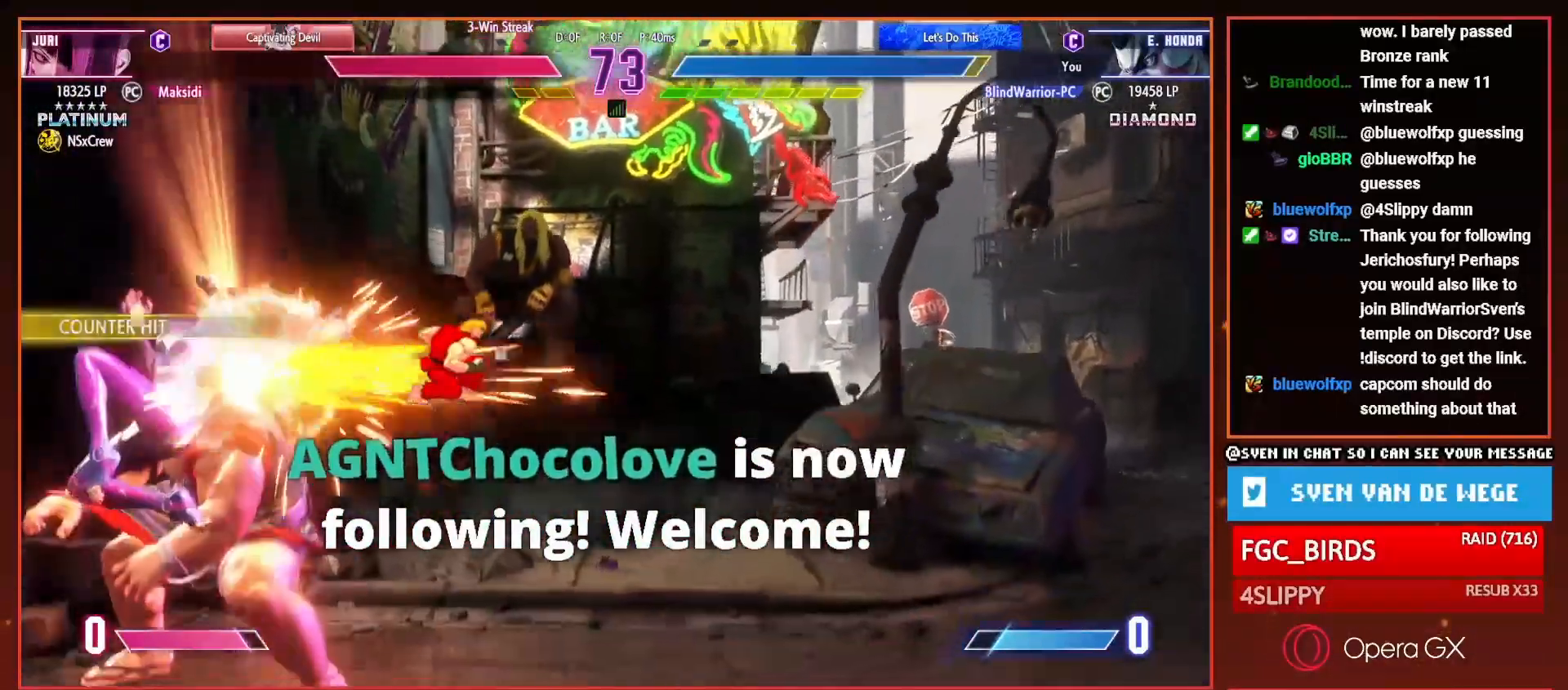
{"buttons": ["SQUARE", "DPAD_DOWN", "DPAD_RIGHT"], "right_stick": "center", "events": [[200, "SQUARE", "down"], [284, "SQUARE", "up"], [434, "SQUARE", "down"]]}
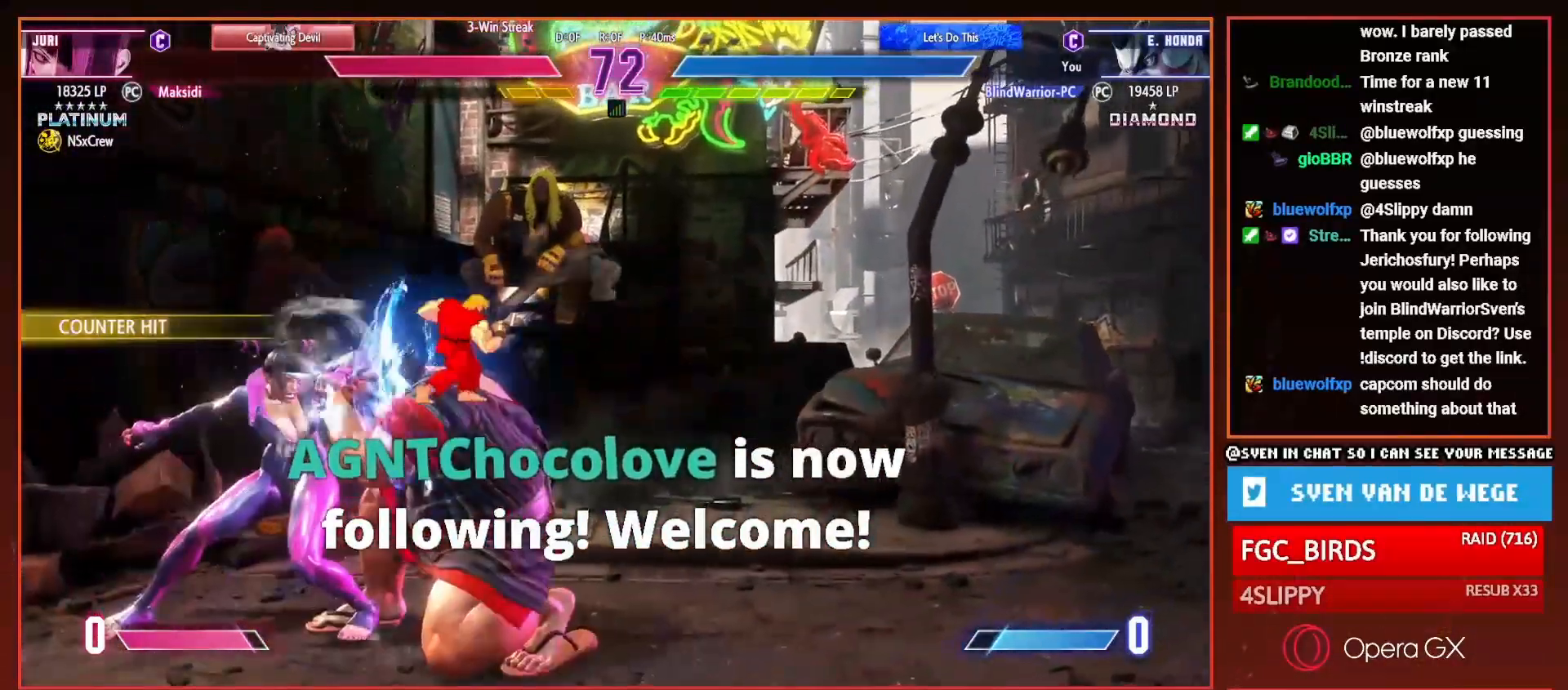
{"buttons": ["DPAD_DOWN", "DPAD_RIGHT"], "right_stick": "center", "events": [[16, "SQUARE", "up"]]}
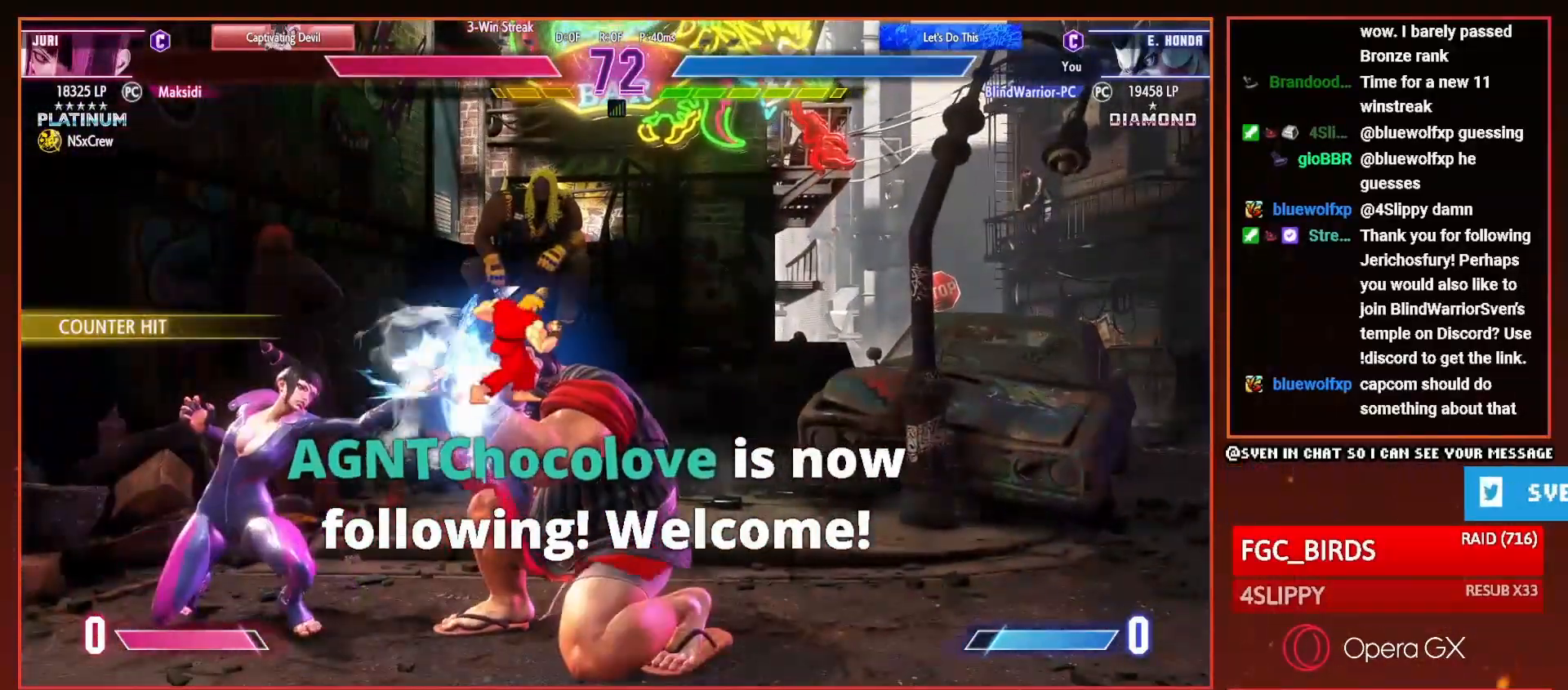
{"buttons": ["DPAD_RIGHT"], "right_stick": "center", "events": [[234, "CROSS", "down"], [234, "DPAD_DOWN", "up"], [234, "DPAD_UP", "down"], [250, "DPAD_RIGHT", "up"], [300, "CROSS", "up"], [300, "DPAD_RIGHT", "down"], [317, "DPAD_UP", "up"]]}
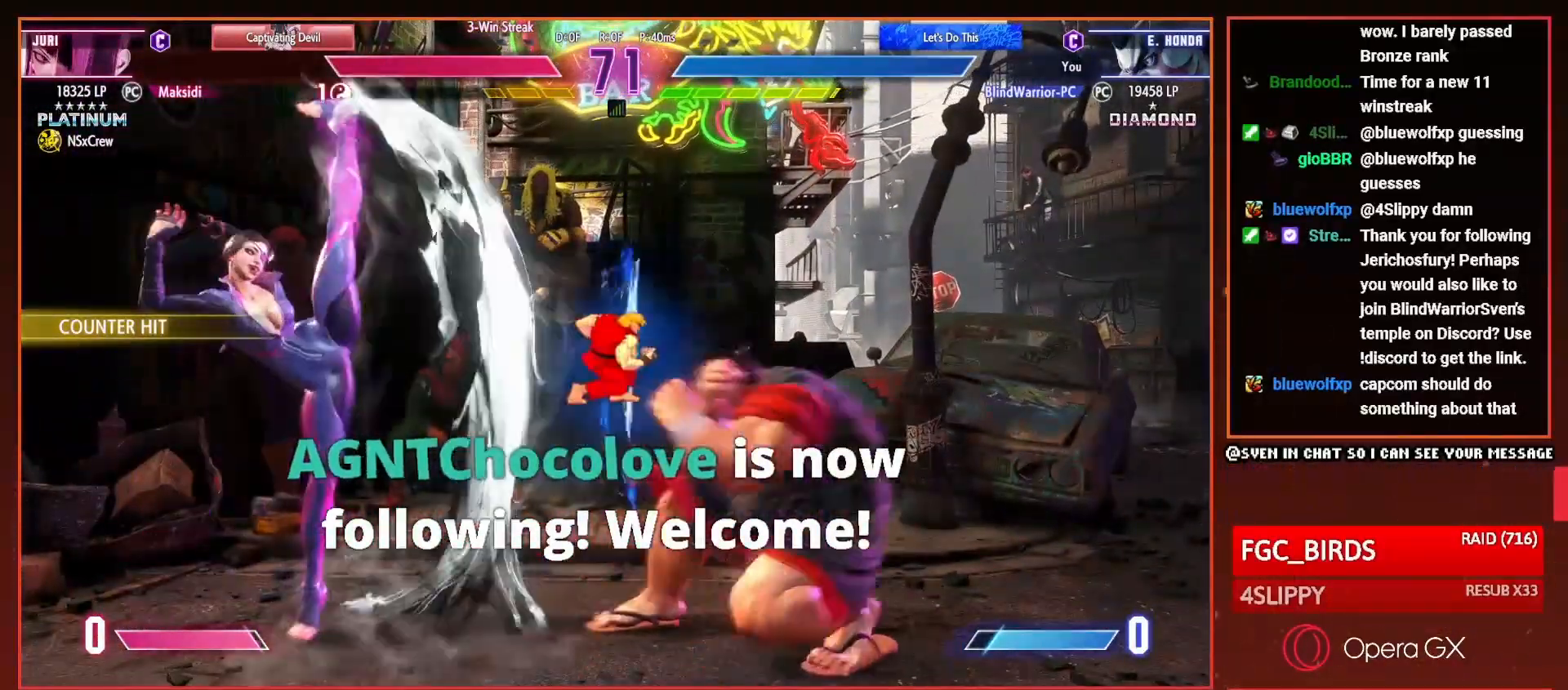
{"buttons": ["DPAD_RIGHT"], "right_stick": "center", "events": [[83, "DPAD_DOWN", "down"], [433, "DPAD_DOWN", "up"]]}
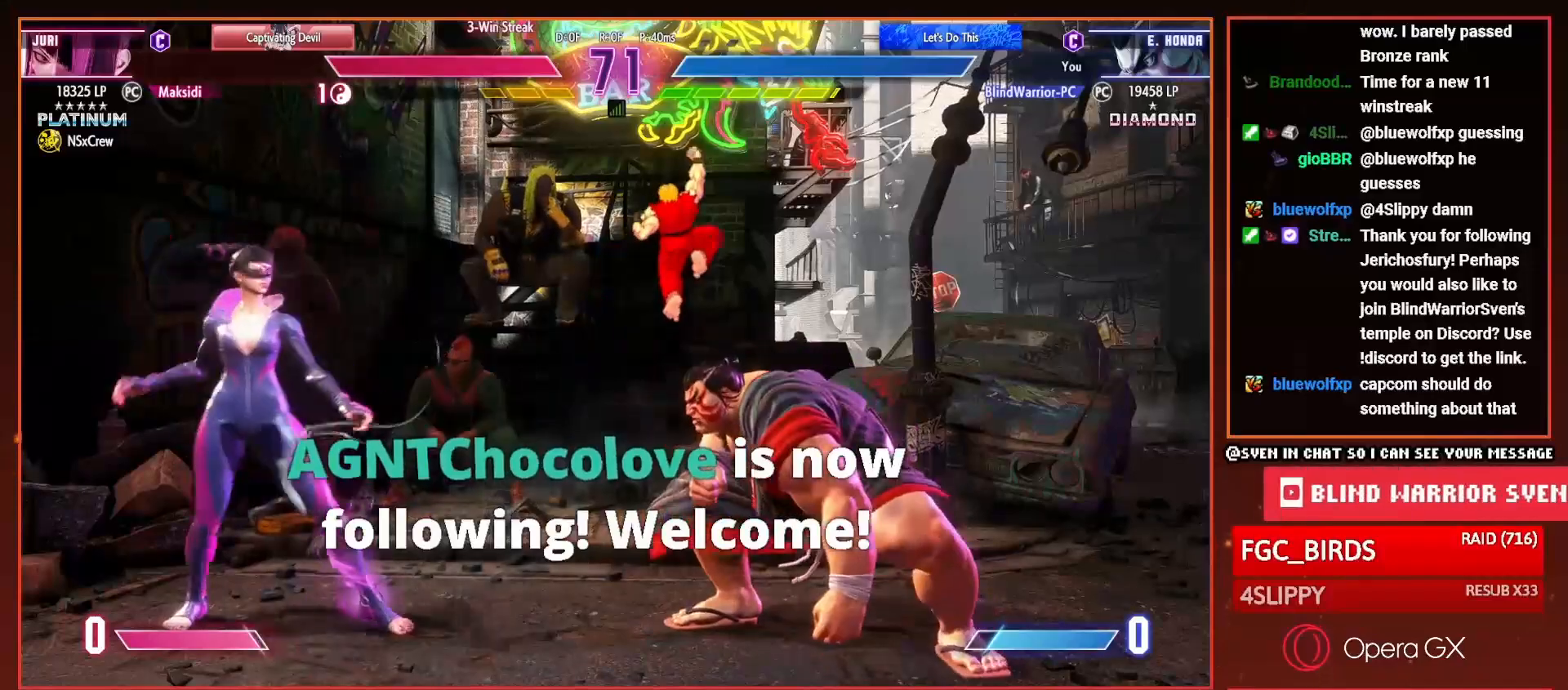
{"buttons": ["DPAD_DOWN", "DPAD_RIGHT"], "right_stick": "center", "events": [[400, "DPAD_DOWN", "down"]]}
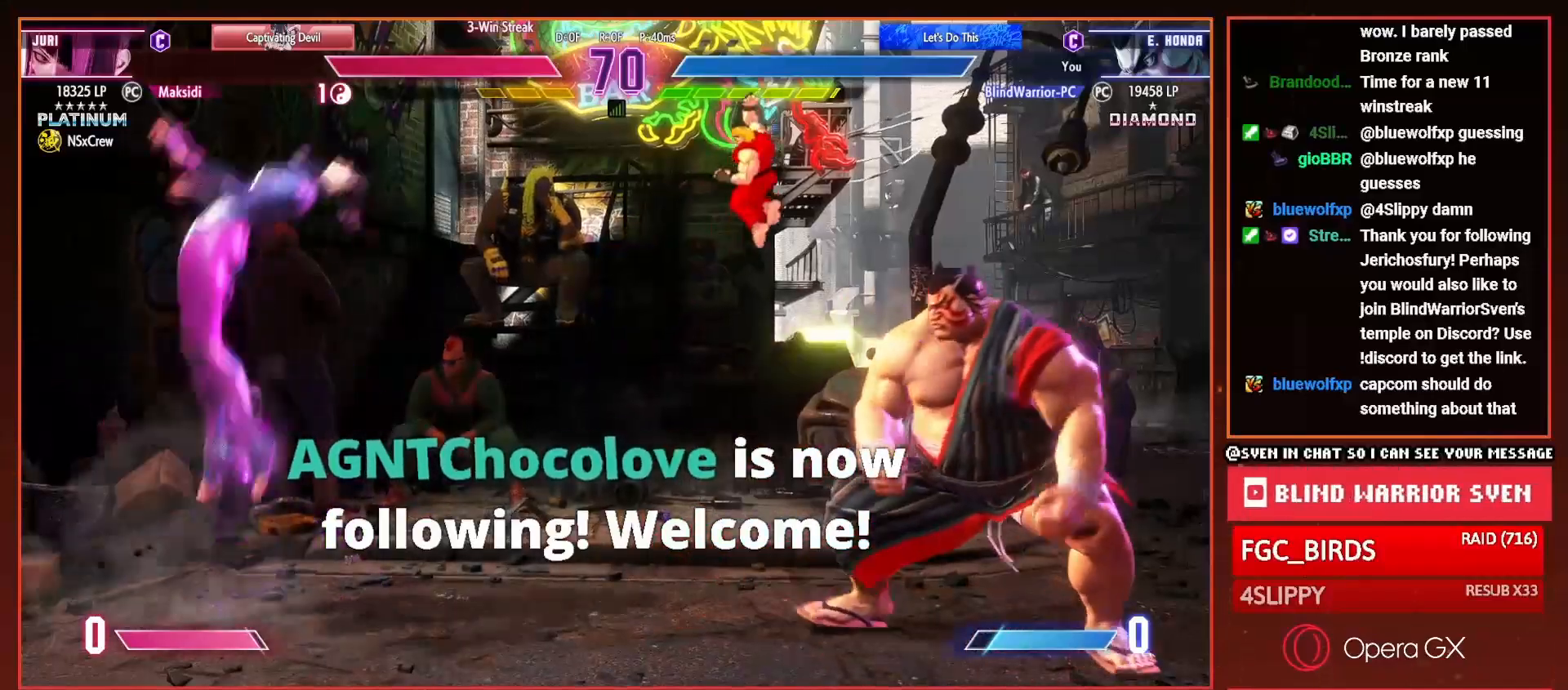
{"buttons": ["DPAD_RIGHT"], "right_stick": "center", "events": [[66, "DPAD_DOWN", "up"]]}
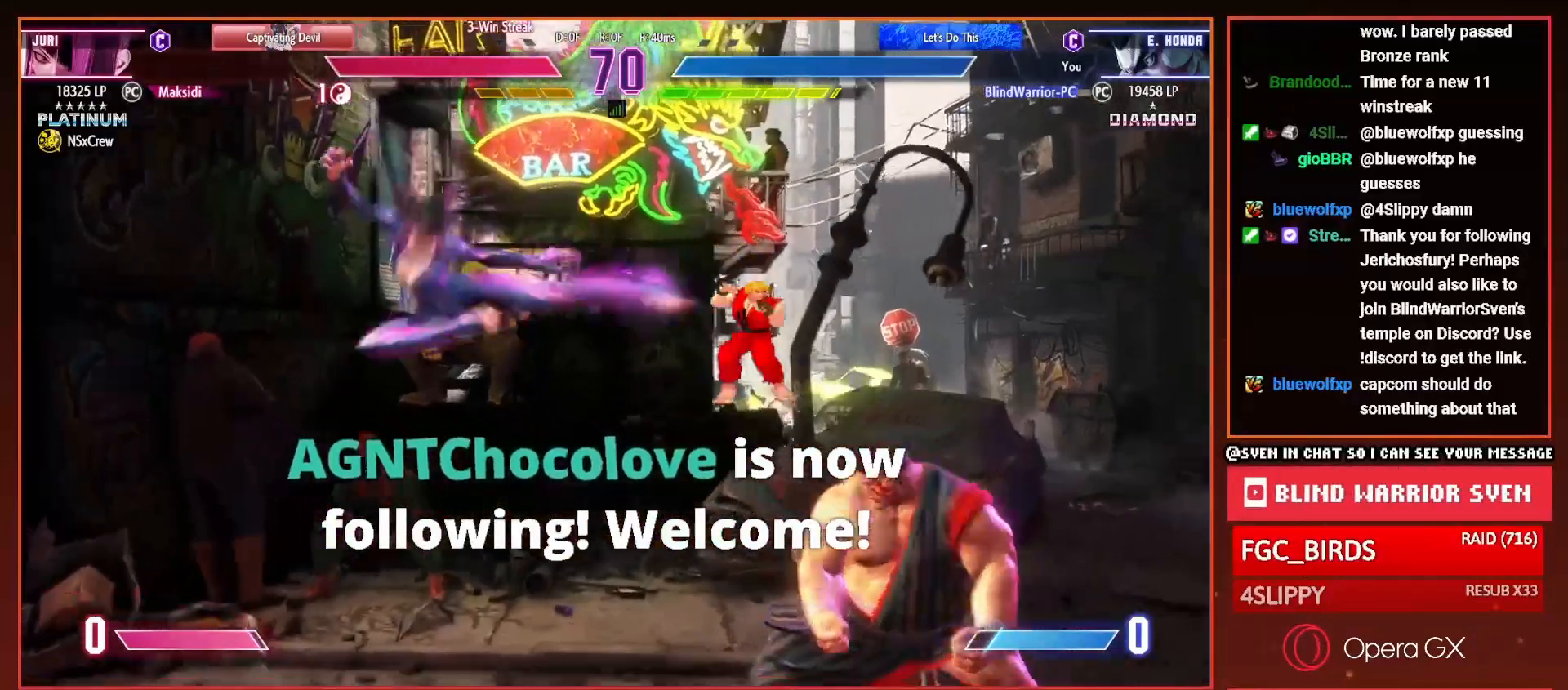
{"buttons": ["DPAD_DOWN", "DPAD_RIGHT"], "right_stick": "center", "events": [[33, "DPAD_RIGHT", "up"], [83, "DPAD_LEFT", "down"], [83, "DPAD_UP", "down"], [317, "DPAD_UP", "up"], [367, "DPAD_LEFT", "up"], [417, "DPAD_DOWN", "down"], [417, "DPAD_RIGHT", "down"]]}
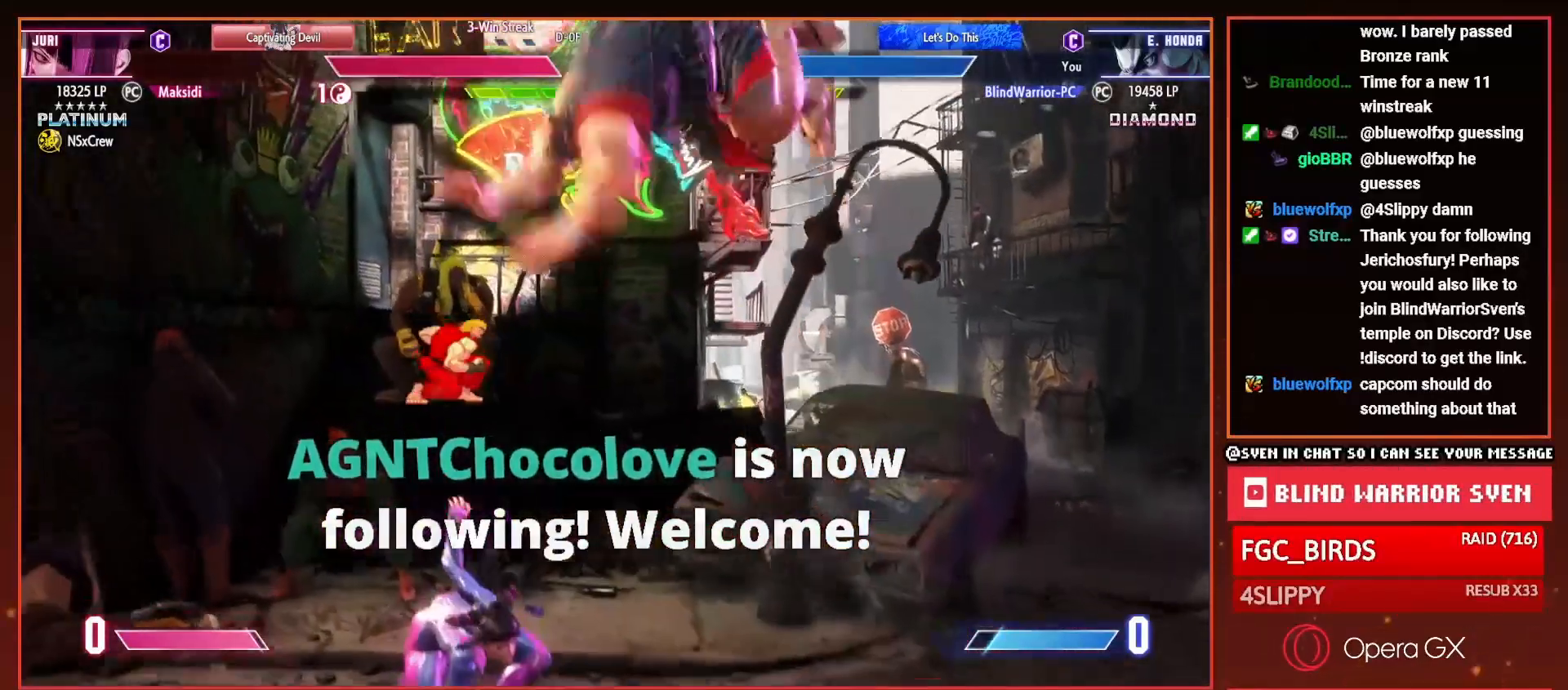
{"buttons": ["CIRCLE", "DPAD_DOWN", "DPAD_RIGHT"], "right_stick": "center", "events": [[50, "CIRCLE", "down"], [116, "CIRCLE", "up"], [500, "CIRCLE", "down"]]}
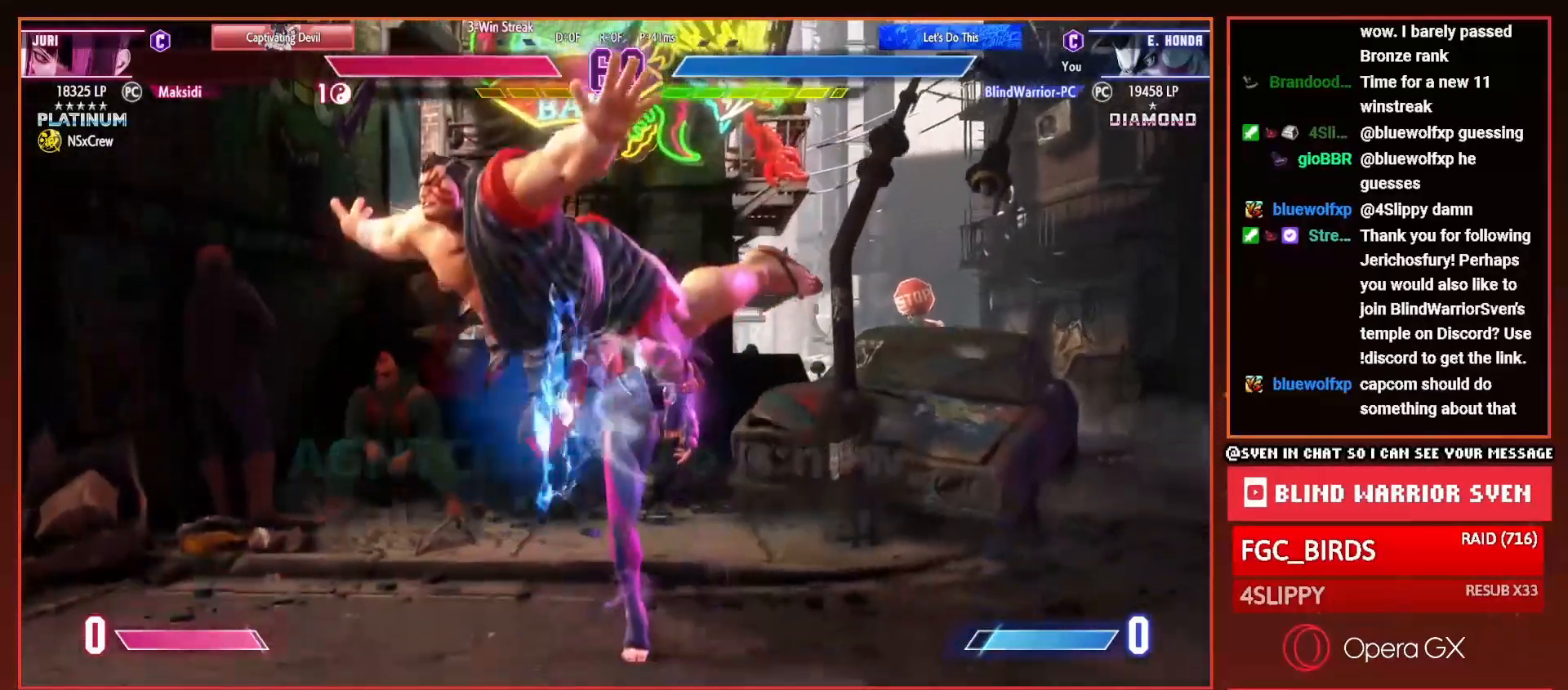
{"buttons": [], "right_stick": "center", "events": [[67, "CIRCLE", "up"], [134, "CIRCLE", "down"], [234, "CIRCLE", "up"], [300, "DPAD_RIGHT", "up"], [317, "DPAD_DOWN", "up"]]}
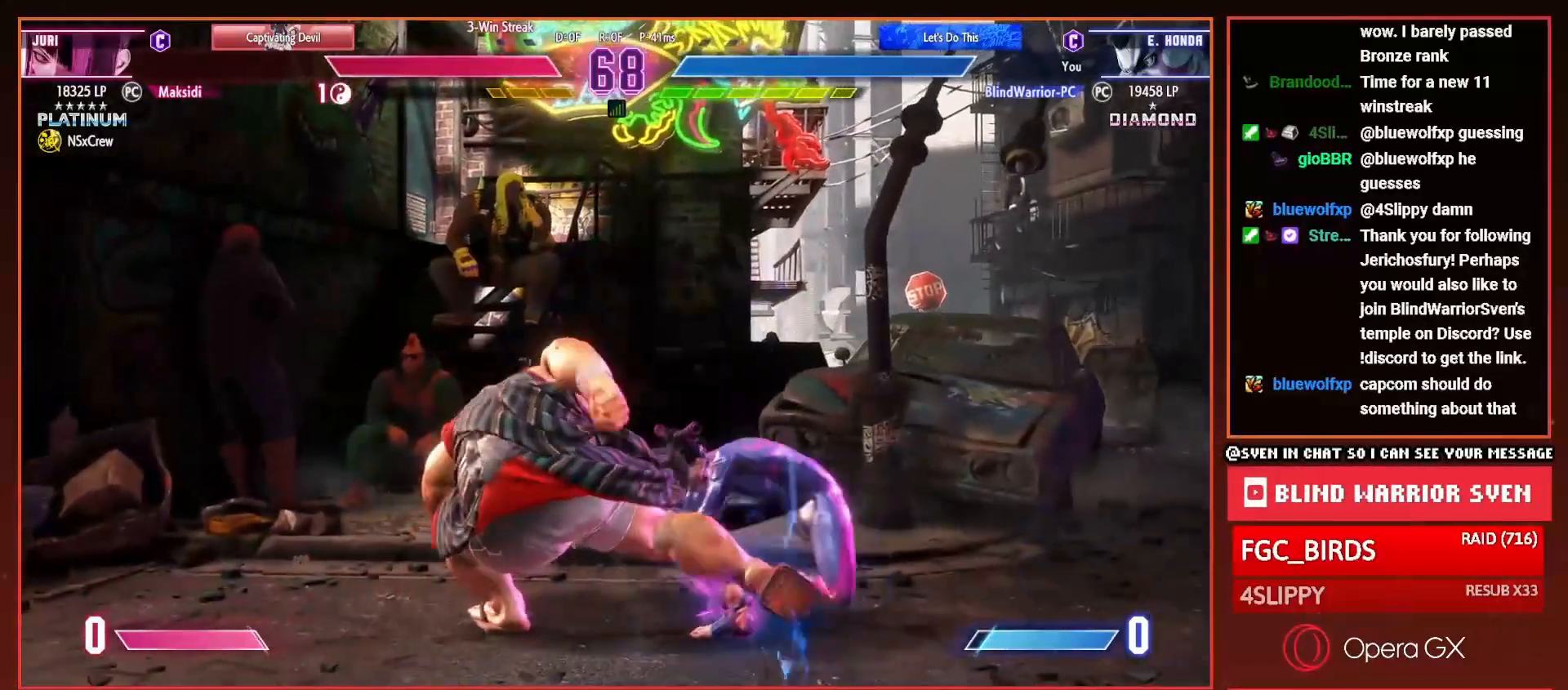
{"buttons": ["DPAD_DOWN", "DPAD_LEFT"], "right_stick": "center", "events": [[100, "DPAD_DOWN", "down"], [100, "DPAD_LEFT", "down"]]}
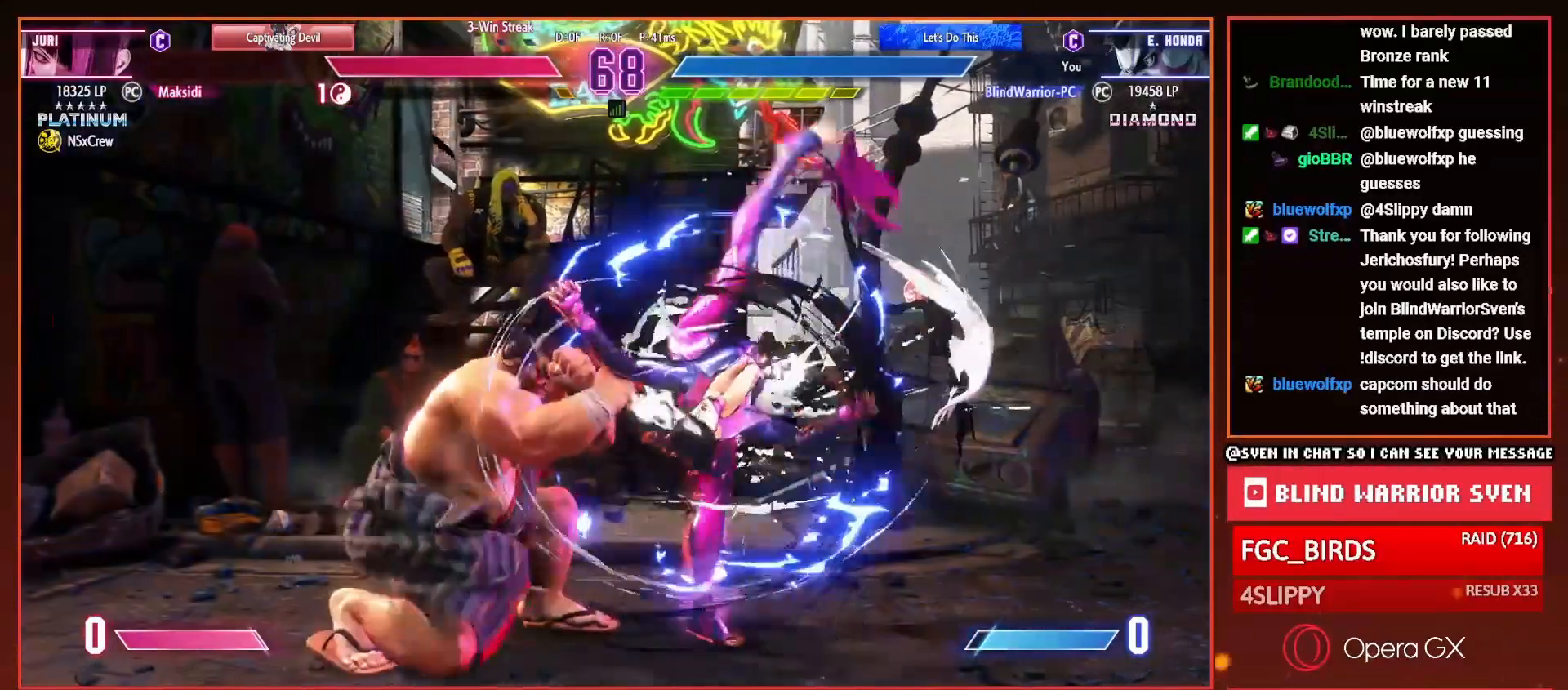
{"buttons": ["DPAD_DOWN", "DPAD_LEFT"], "right_stick": "center", "events": []}
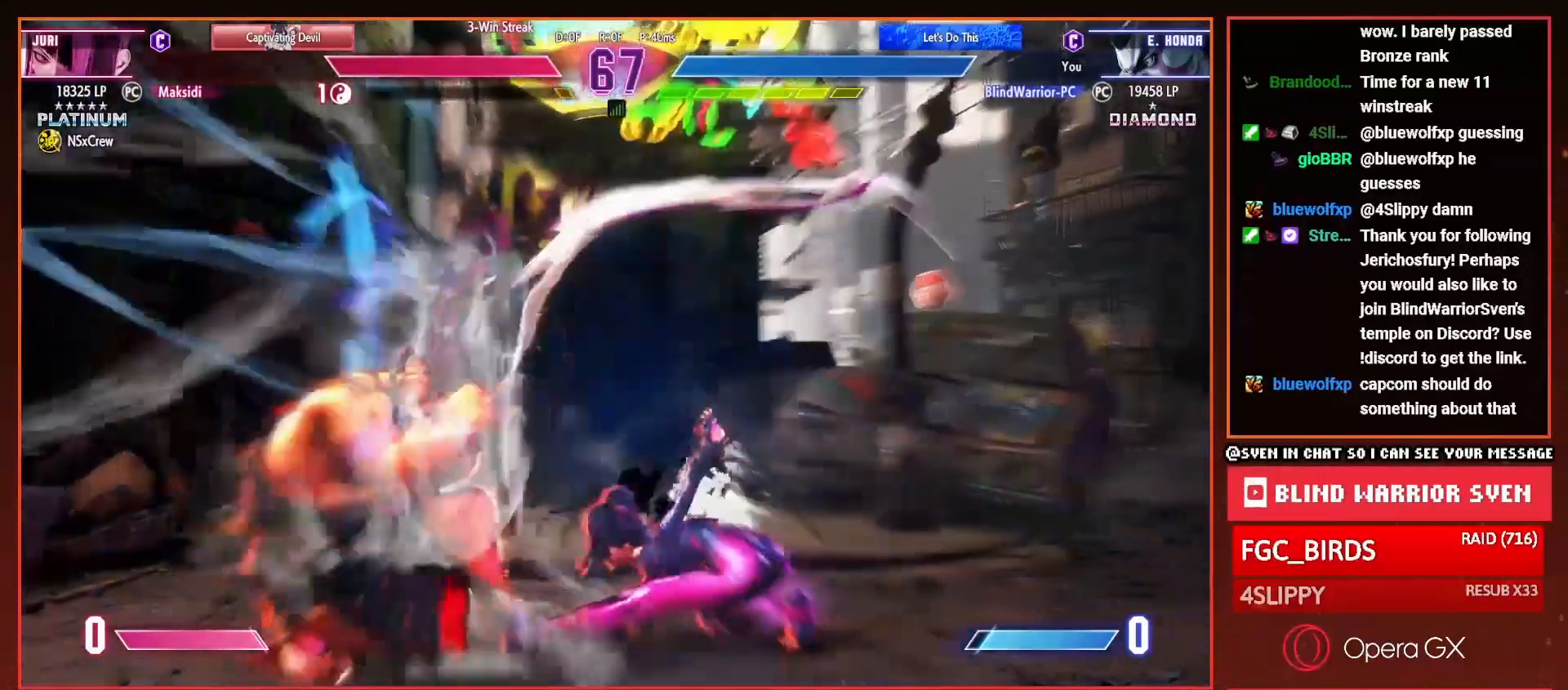
{"buttons": ["DPAD_DOWN", "DPAD_LEFT"], "right_stick": "center", "events": []}
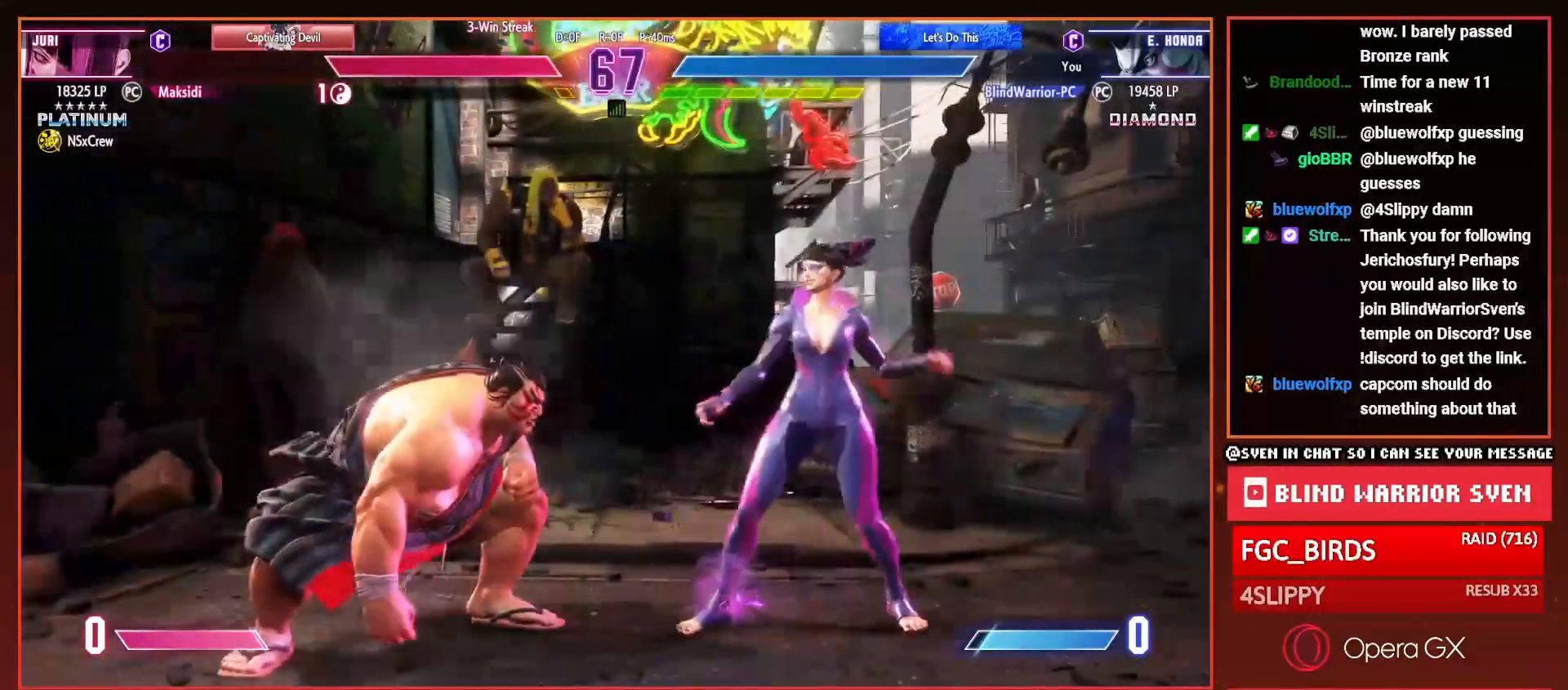
{"buttons": ["DPAD_UP", "DPAD_LEFT"], "right_stick": "center", "events": [[451, "DPAD_DOWN", "up"], [484, "DPAD_UP", "down"]]}
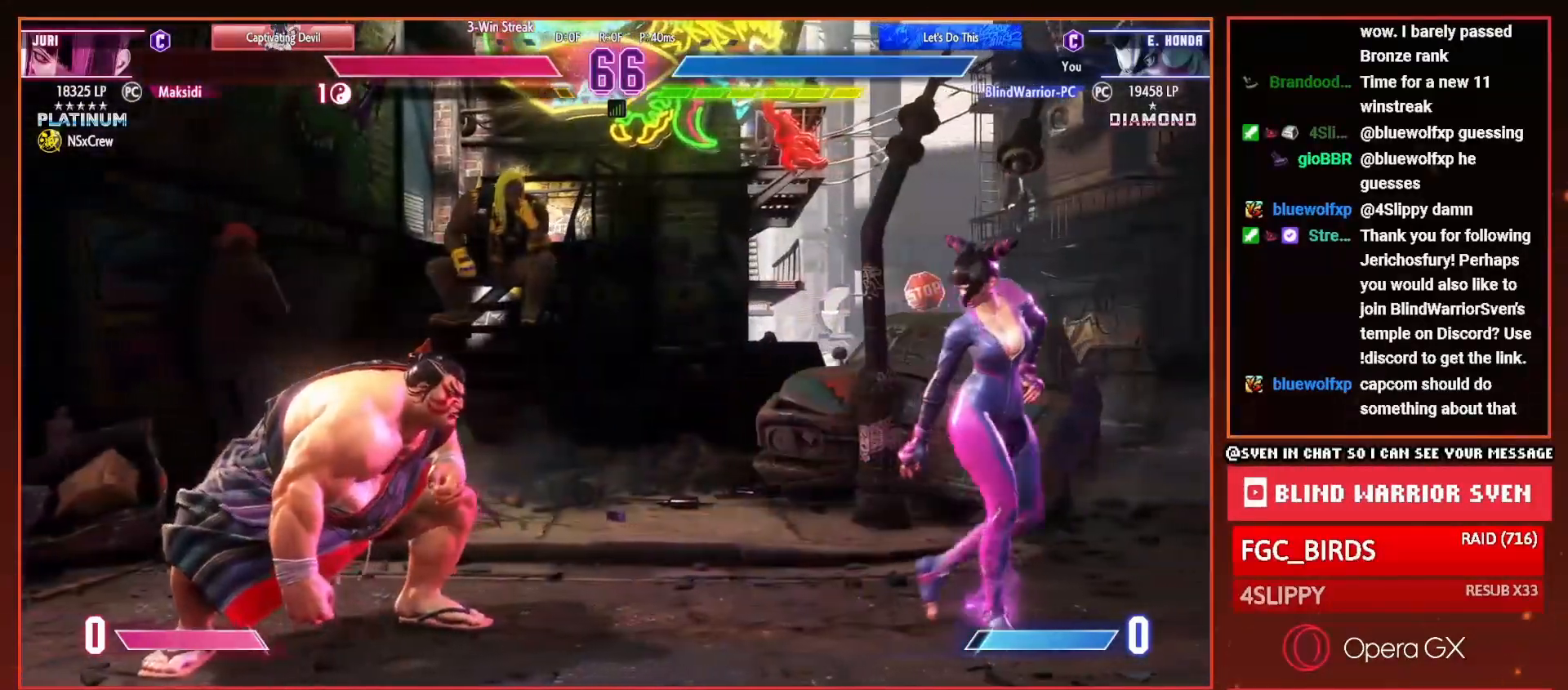
{"buttons": ["DPAD_DOWN", "DPAD_LEFT"], "right_stick": "center", "events": [[133, "DPAD_UP", "up"], [166, "DPAD_DOWN", "down"]]}
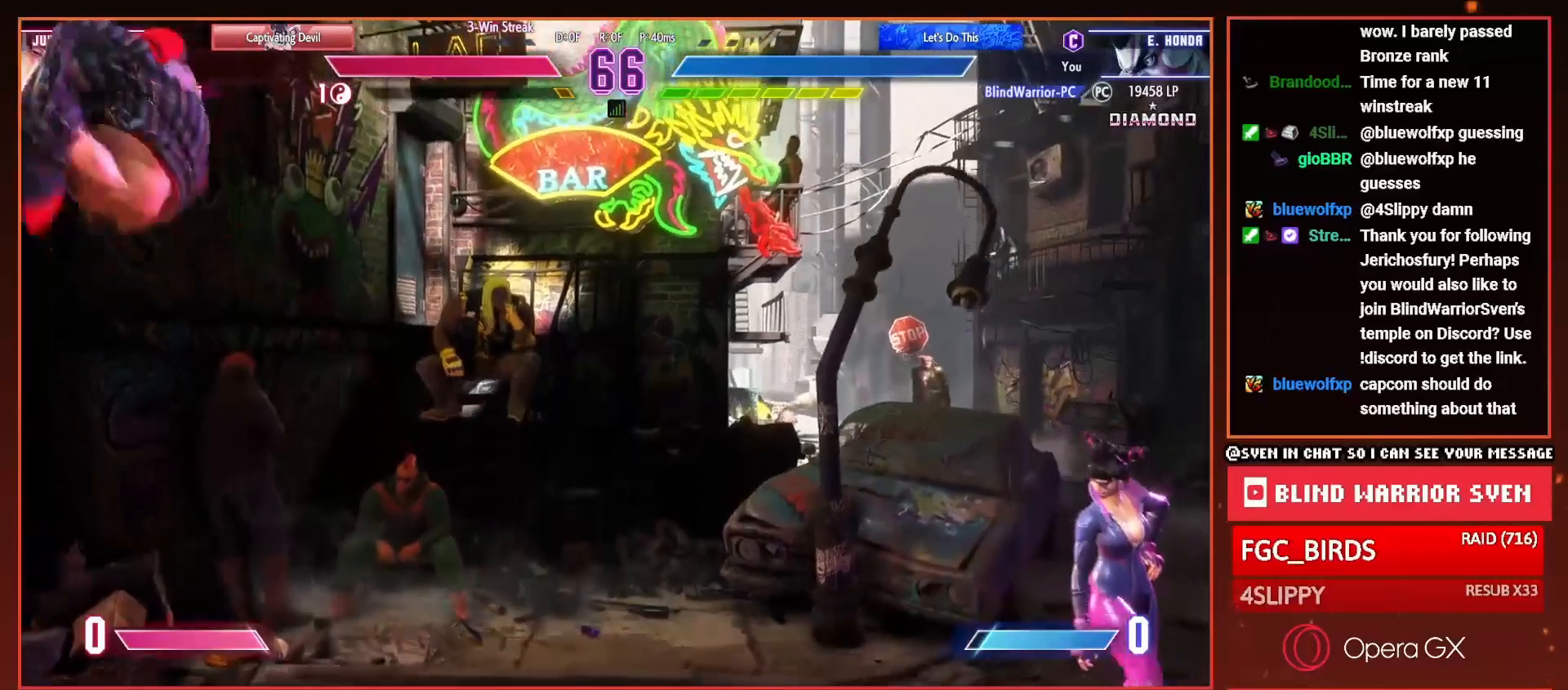
{"buttons": ["DPAD_DOWN", "DPAD_RIGHT"], "right_stick": "center", "events": [[267, "DPAD_DOWN", "up"], [284, "DPAD_UP", "down"], [300, "R2", "down"], [317, "DPAD_LEFT", "up"], [367, "DPAD_UP", "up"], [400, "R2", "up"], [484, "DPAD_DOWN", "down"], [484, "DPAD_RIGHT", "down"]]}
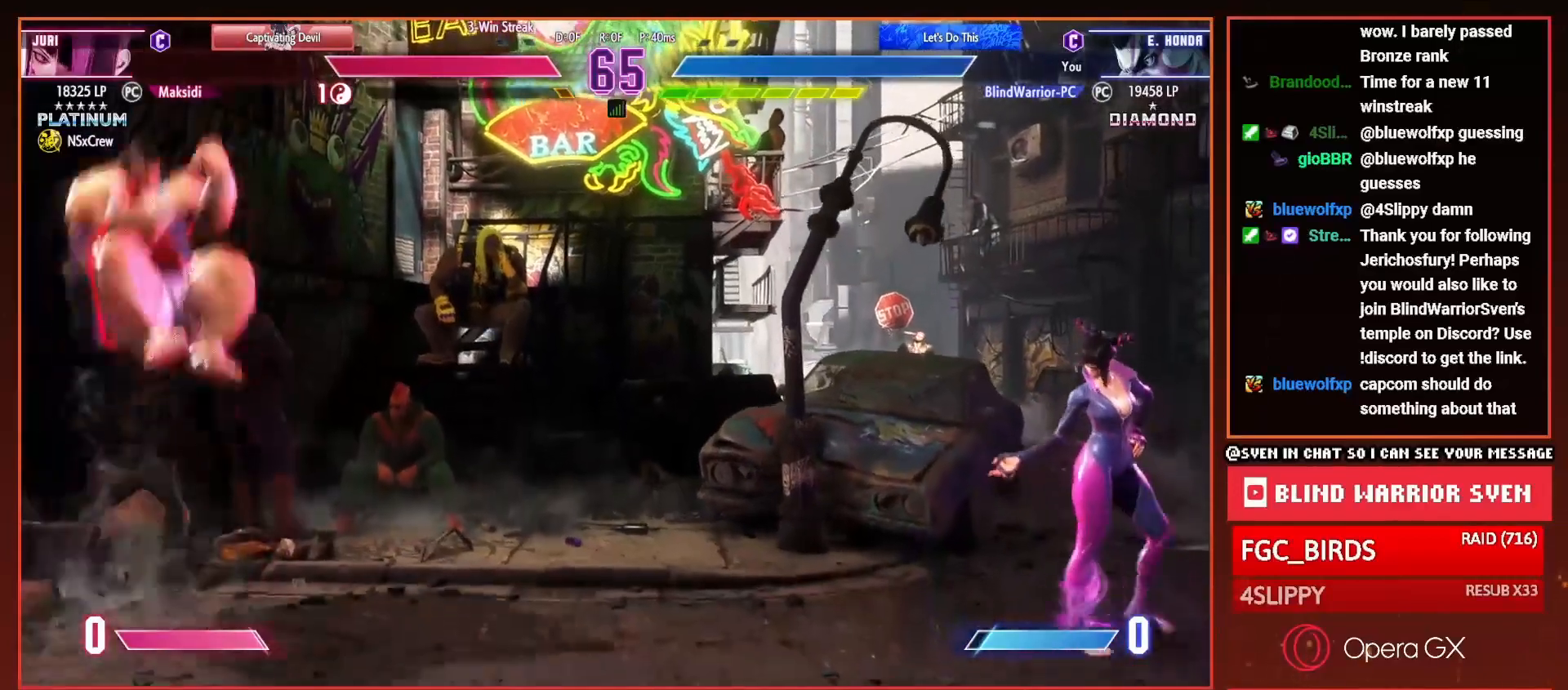
{"buttons": ["DPAD_LEFT"], "right_stick": "center", "events": [[333, "DPAD_RIGHT", "up"], [350, "DPAD_DOWN", "up"], [367, "DPAD_LEFT", "down"]]}
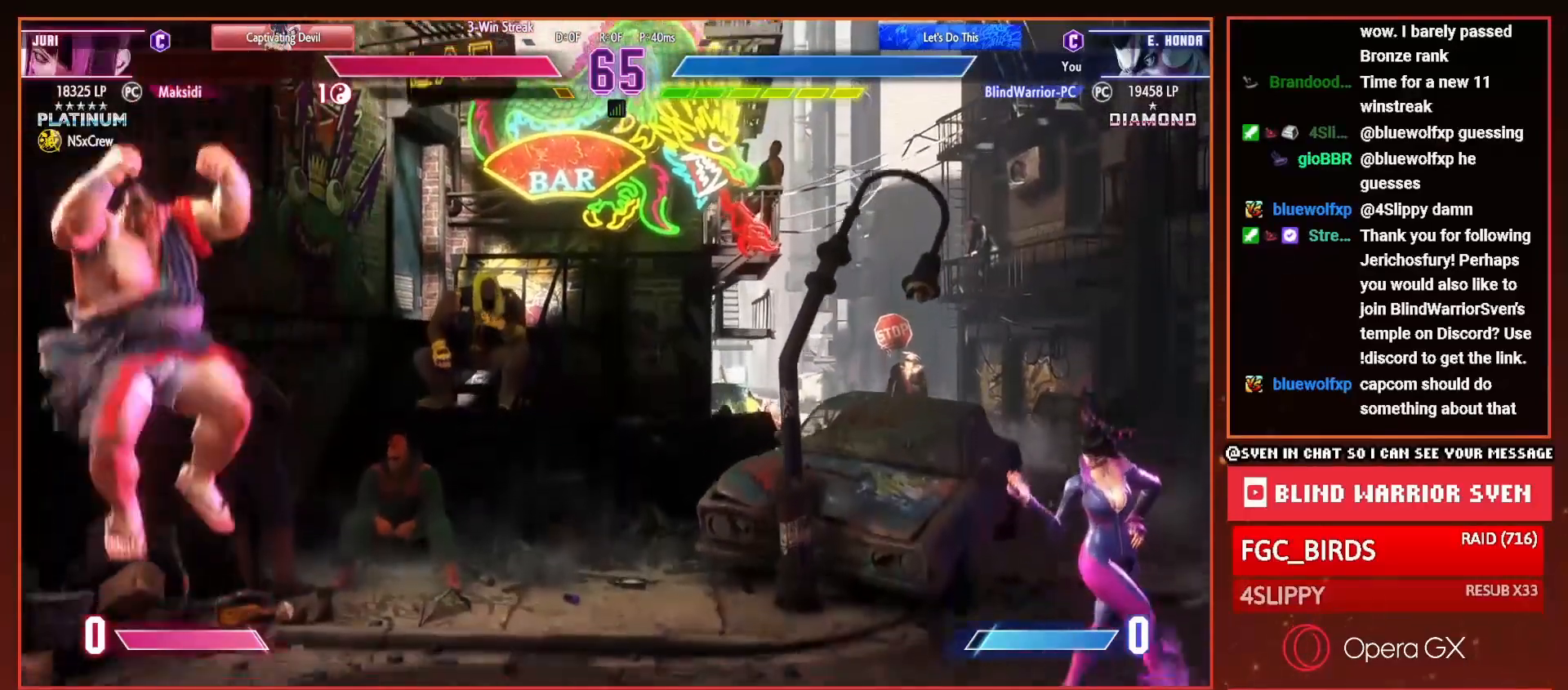
{"buttons": ["DPAD_RIGHT"], "right_stick": "center", "events": [[84, "DPAD_LEFT", "up"], [167, "DPAD_RIGHT", "down"], [250, "DPAD_RIGHT", "up"], [350, "DPAD_RIGHT", "down"]]}
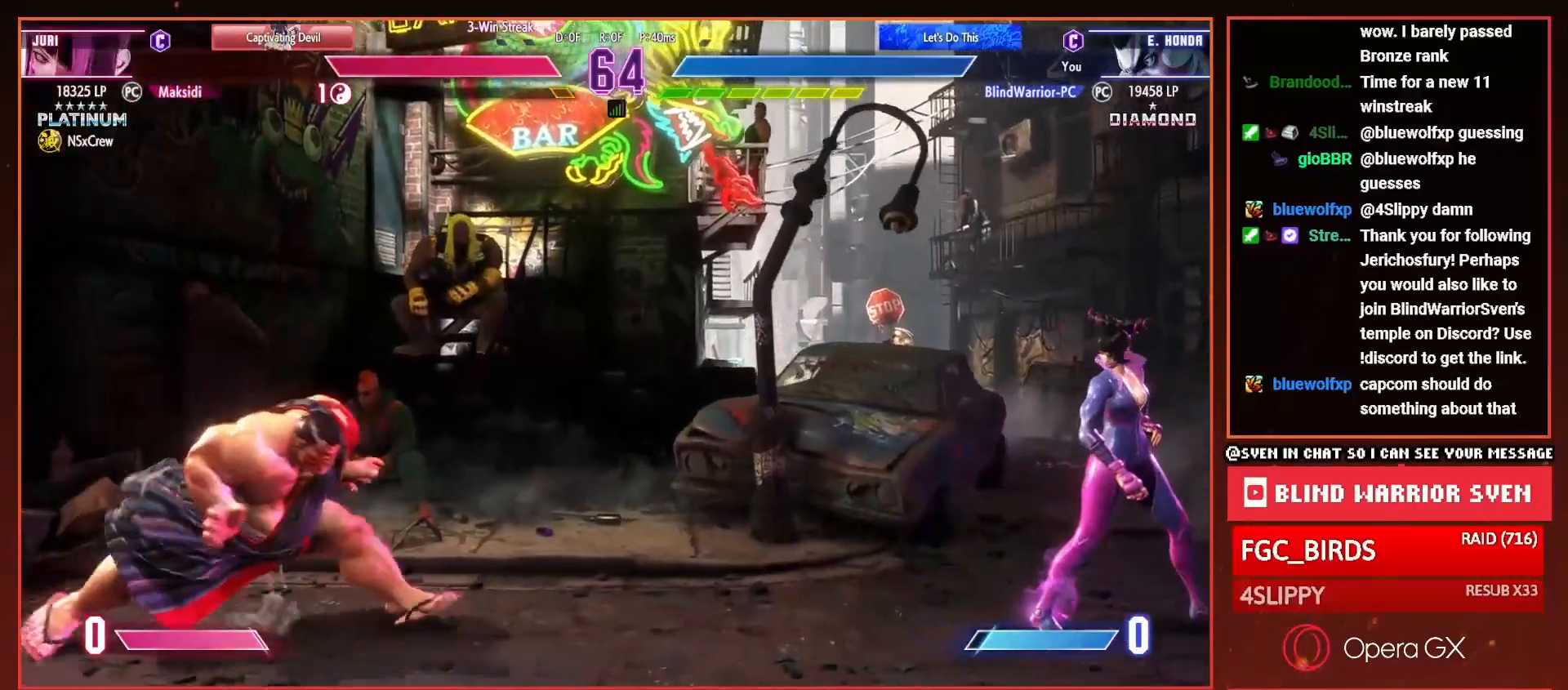
{"buttons": ["DPAD_LEFT"], "right_stick": "center", "events": [[367, "DPAD_RIGHT", "up"], [433, "DPAD_LEFT", "down"]]}
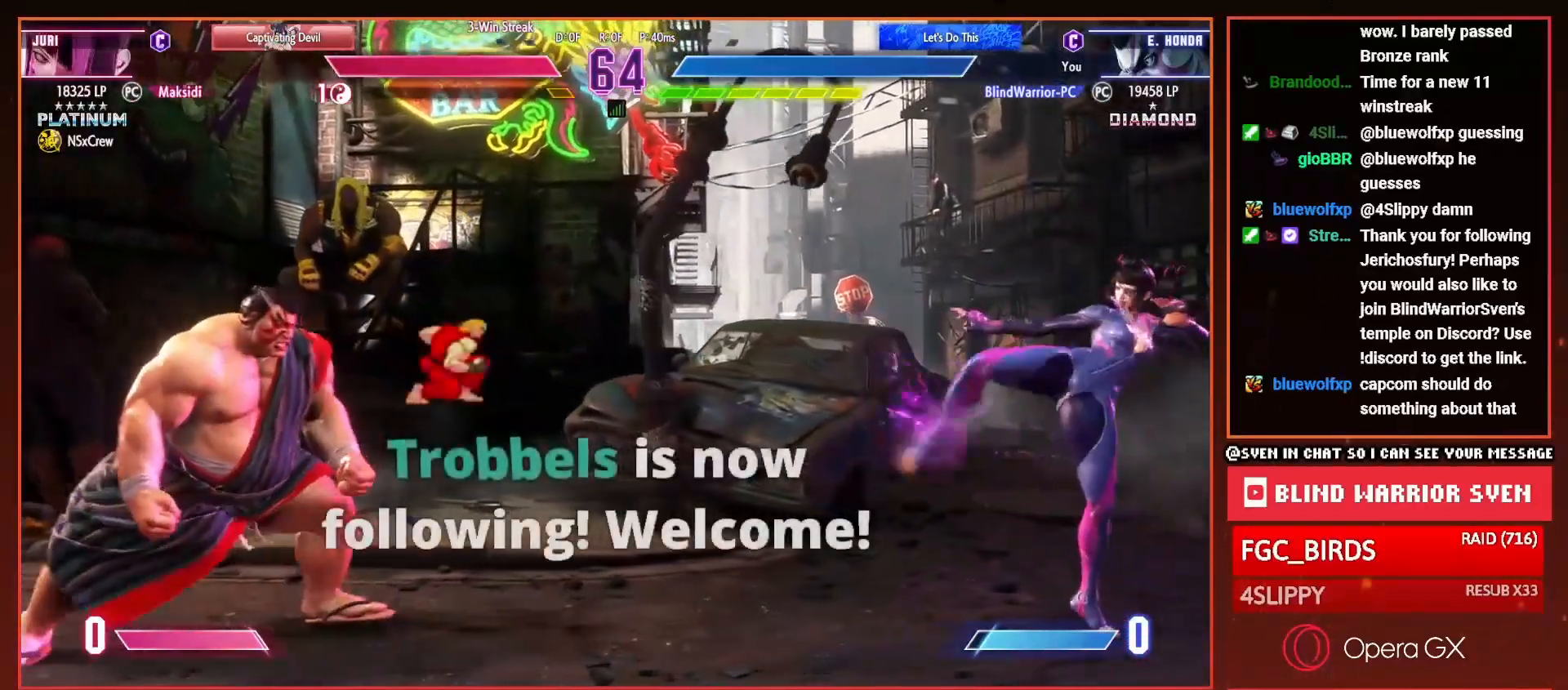
{"buttons": [], "right_stick": "center", "events": [[434, "DPAD_LEFT", "up"]]}
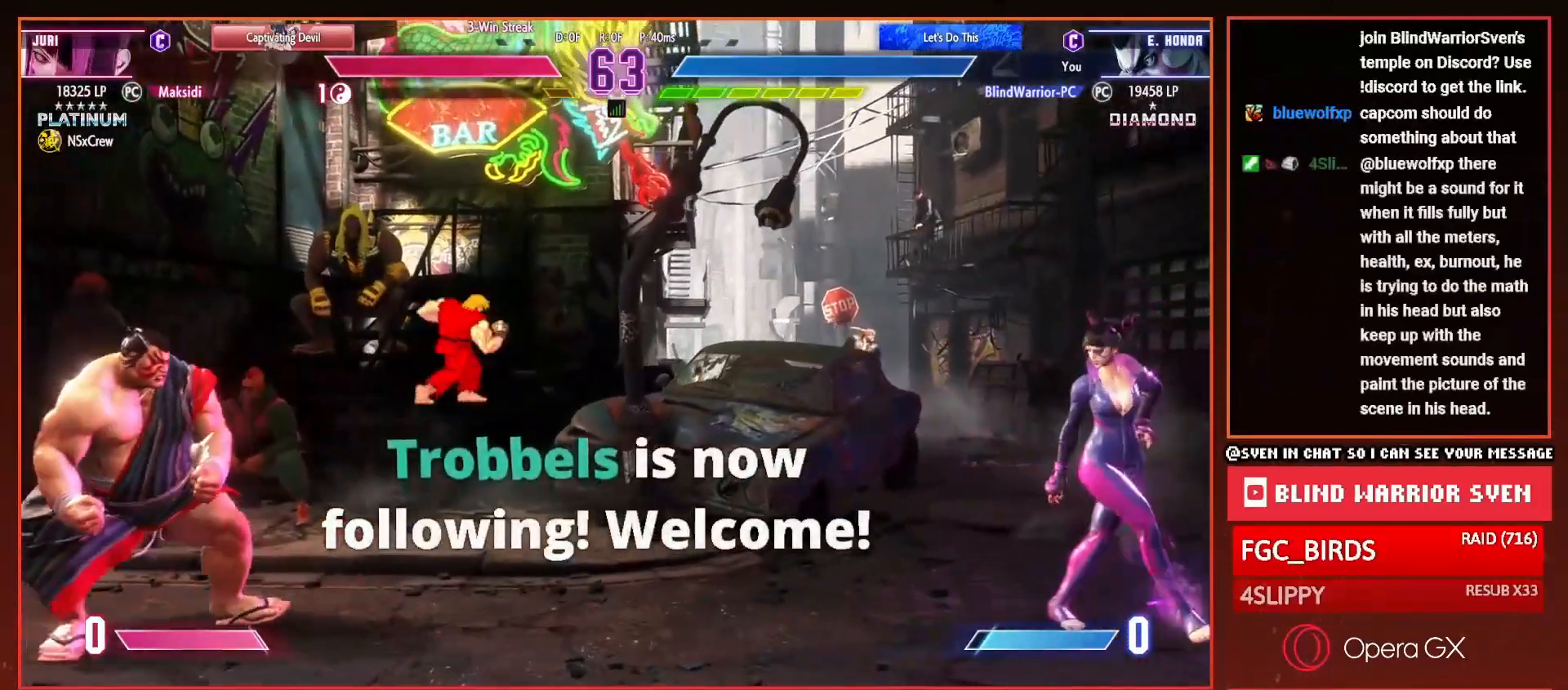
{"buttons": ["DPAD_LEFT"], "right_stick": "center", "events": [[33, "DPAD_RIGHT", "down"], [100, "DPAD_RIGHT", "up"], [166, "DPAD_RIGHT", "down"], [233, "DPAD_RIGHT", "up"], [350, "DPAD_LEFT", "down"]]}
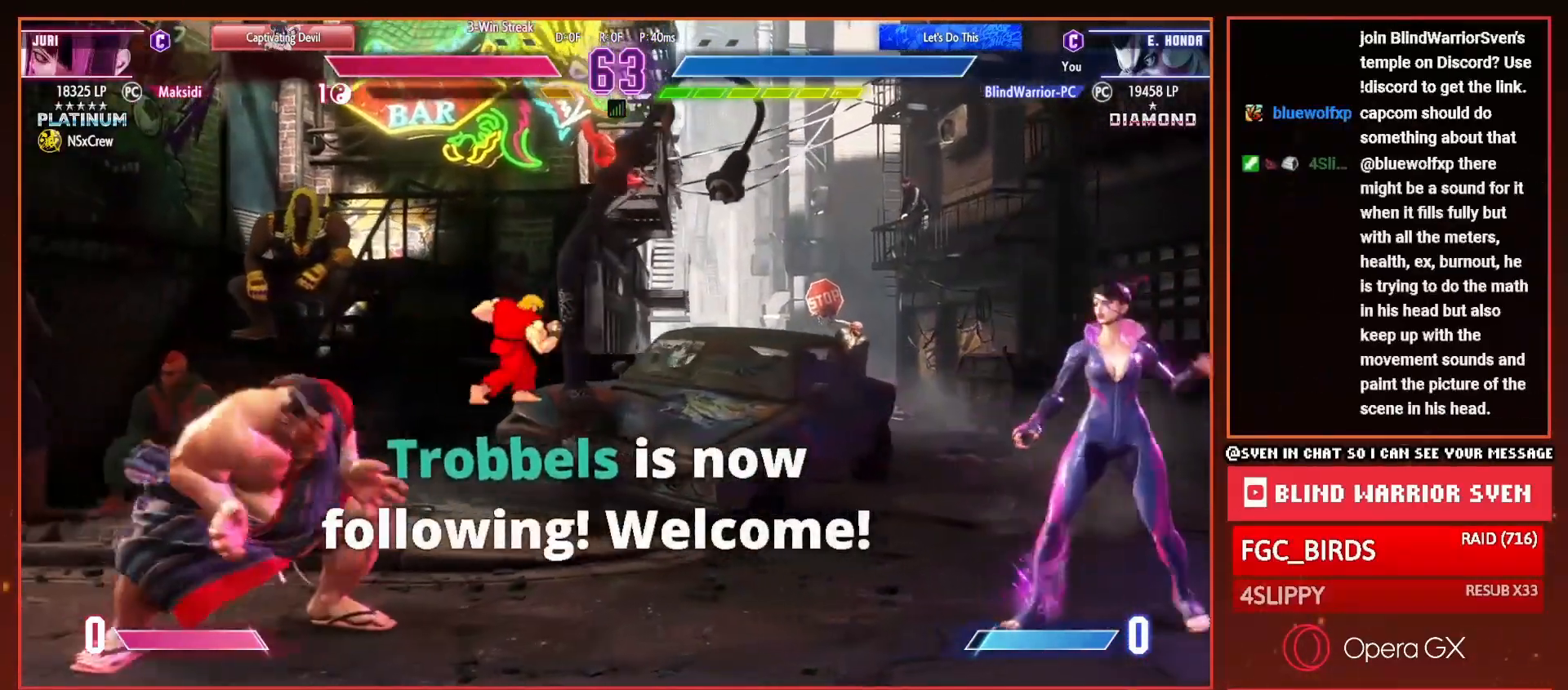
{"buttons": ["DPAD_UP", "DPAD_RIGHT"], "right_stick": "center", "events": [[350, "DPAD_LEFT", "up"], [501, "DPAD_RIGHT", "down"], [501, "DPAD_UP", "down"]]}
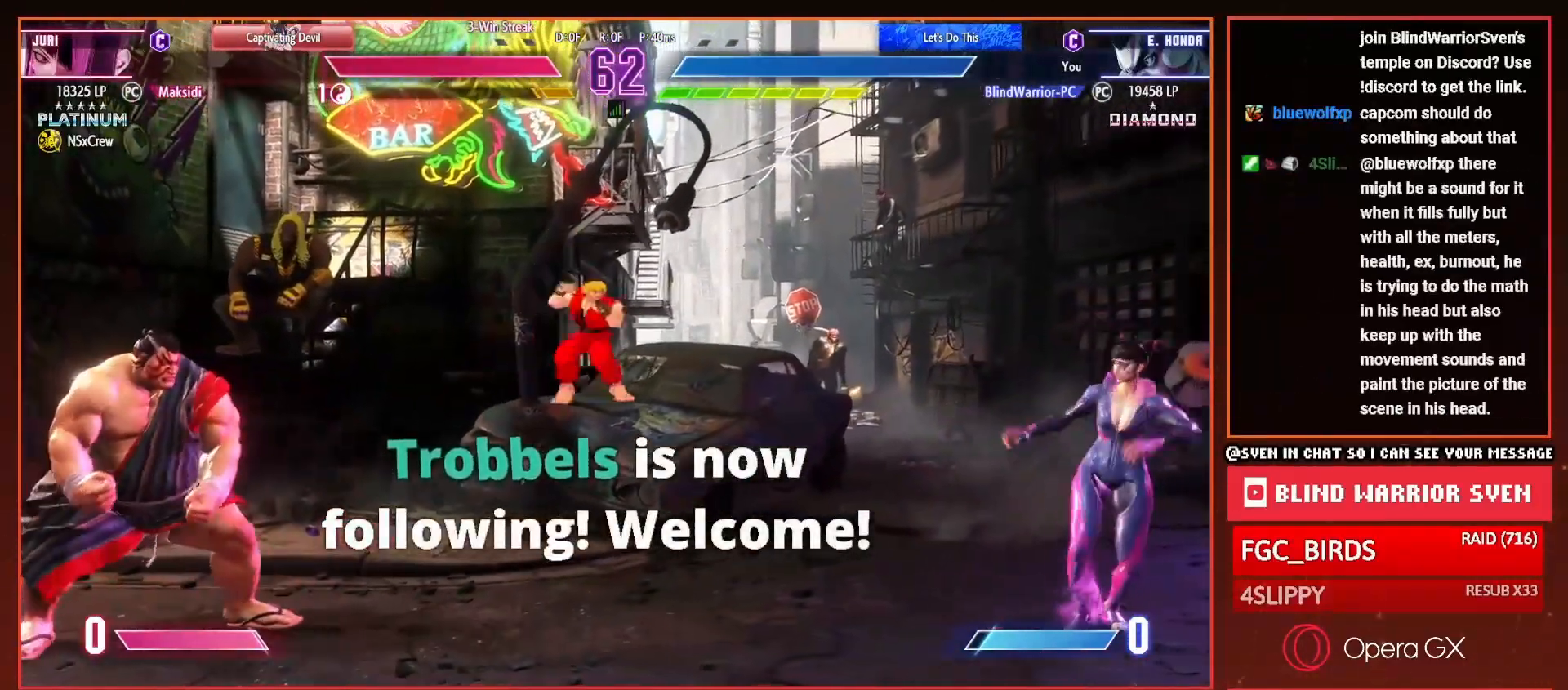
{"buttons": ["DPAD_LEFT"], "right_stick": "center", "events": [[200, "DPAD_UP", "up"], [216, "DPAD_RIGHT", "up"], [317, "DPAD_LEFT", "down"], [417, "R2", "down"], [483, "R2", "up"]]}
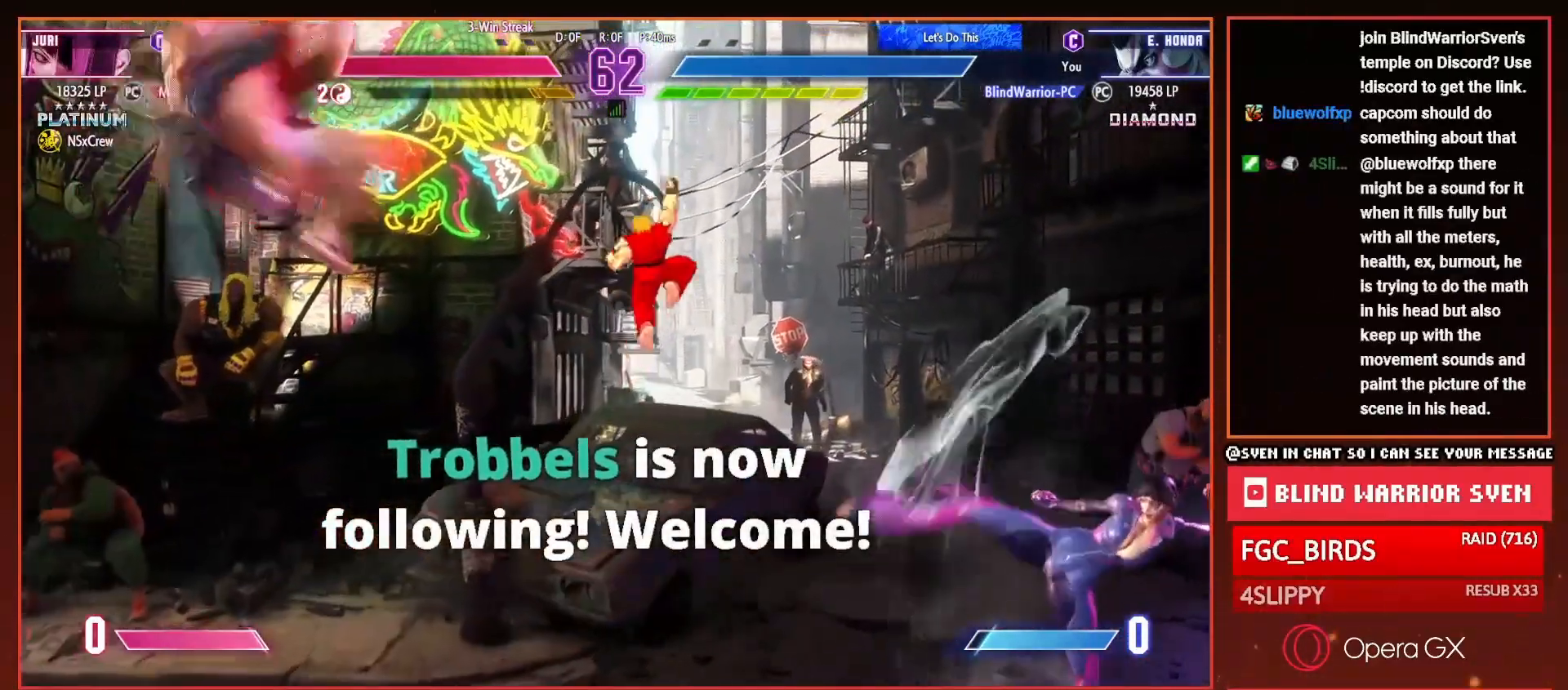
{"buttons": ["DPAD_DOWN", "DPAD_LEFT"], "right_stick": "center", "events": [[267, "DPAD_DOWN", "down"]]}
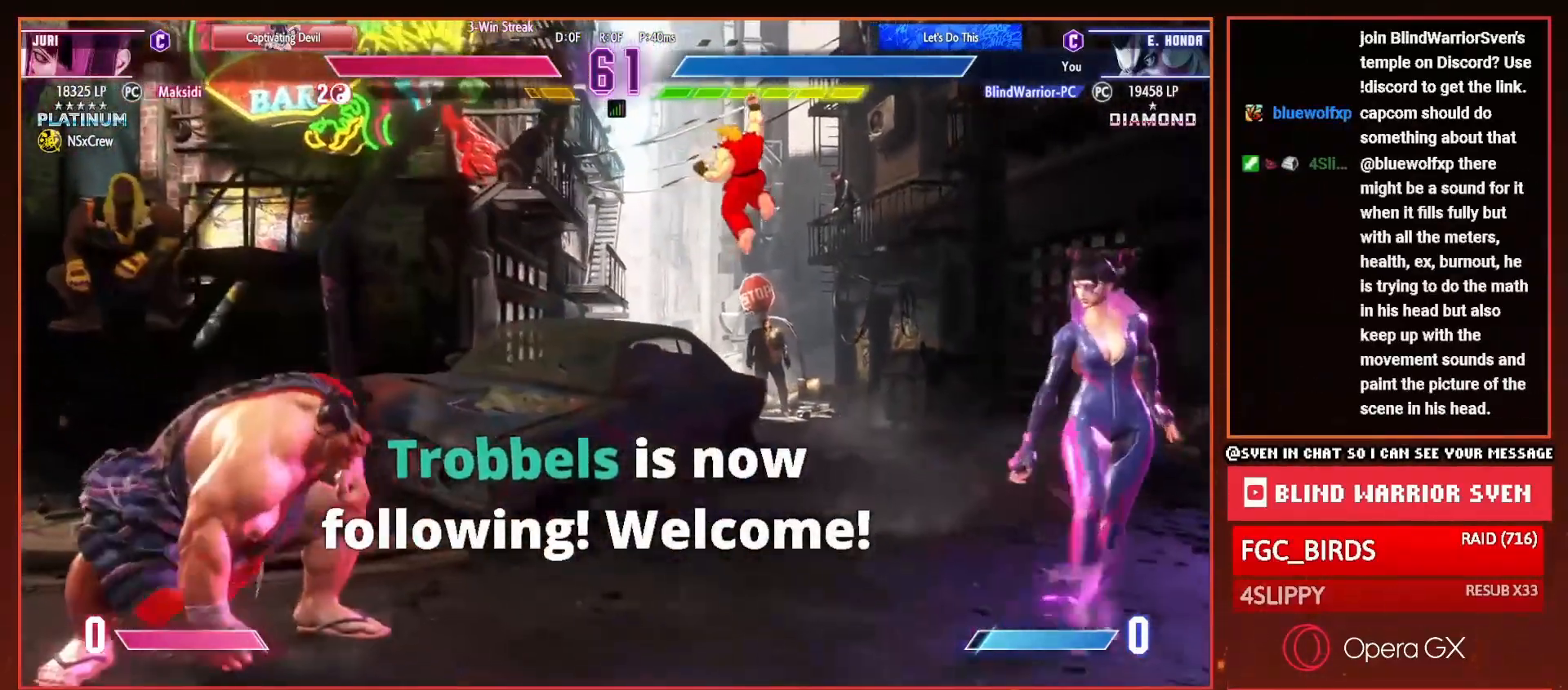
{"buttons": ["DPAD_UP"], "right_stick": "center", "events": [[467, "DPAD_DOWN", "up"], [467, "DPAD_LEFT", "up"], [484, "DPAD_UP", "down"]]}
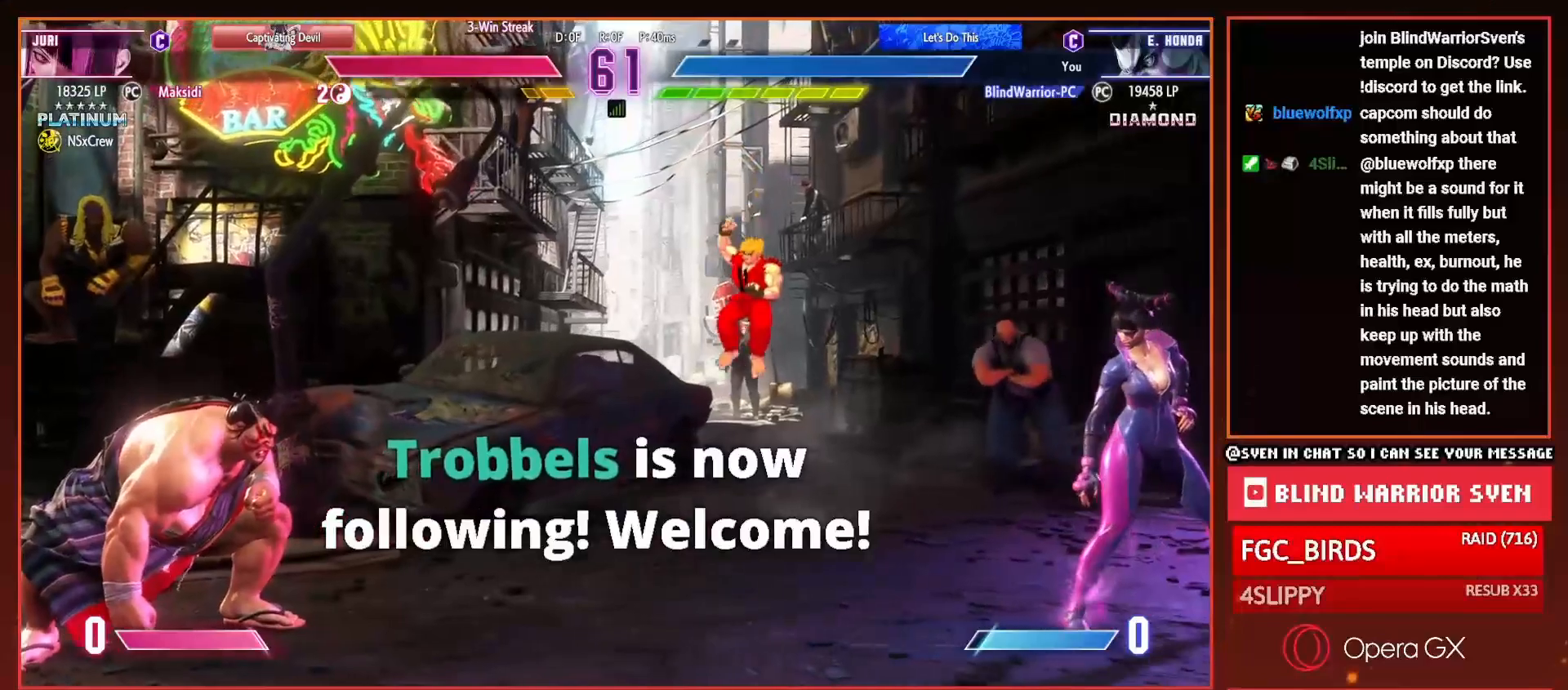
{"buttons": ["DPAD_DOWN", "DPAD_RIGHT"], "right_stick": "center", "events": [[17, "DPAD_RIGHT", "down"], [17, "R2", "down"], [101, "R2", "up"], [134, "DPAD_UP", "up"], [167, "DPAD_DOWN", "down"]]}
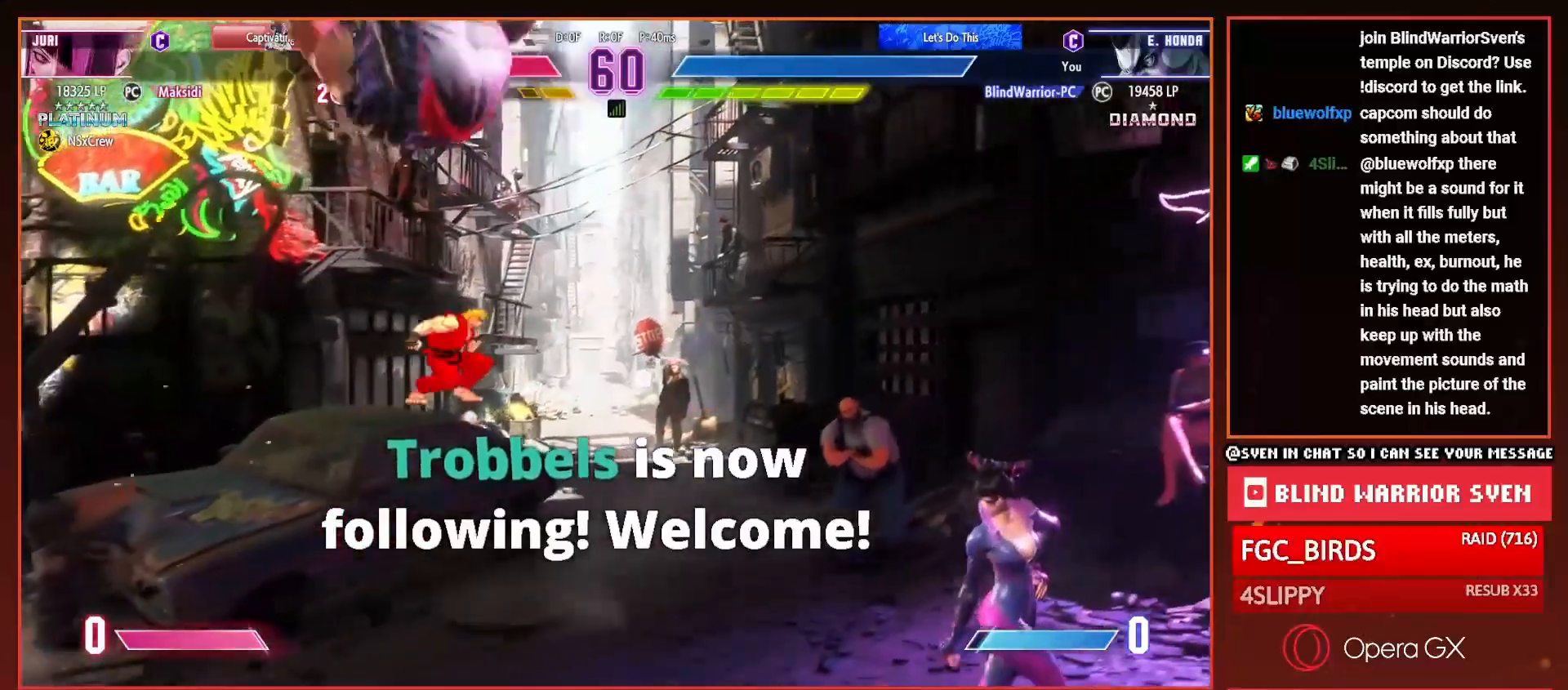
{"buttons": ["DPAD_LEFT"], "right_stick": "center", "events": [[467, "DPAD_RIGHT", "up"], [500, "DPAD_DOWN", "up"], [500, "DPAD_LEFT", "down"]]}
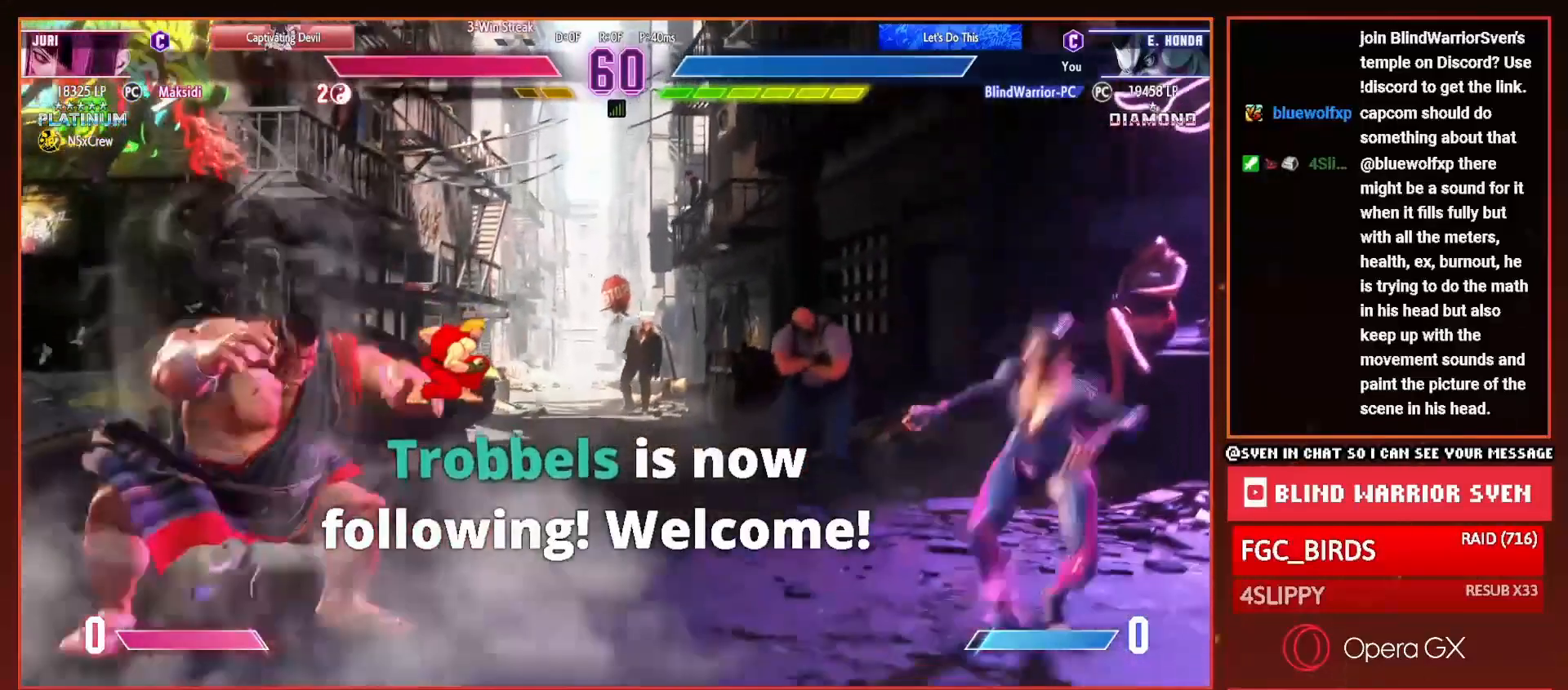
{"buttons": ["DPAD_LEFT"], "right_stick": "center", "events": []}